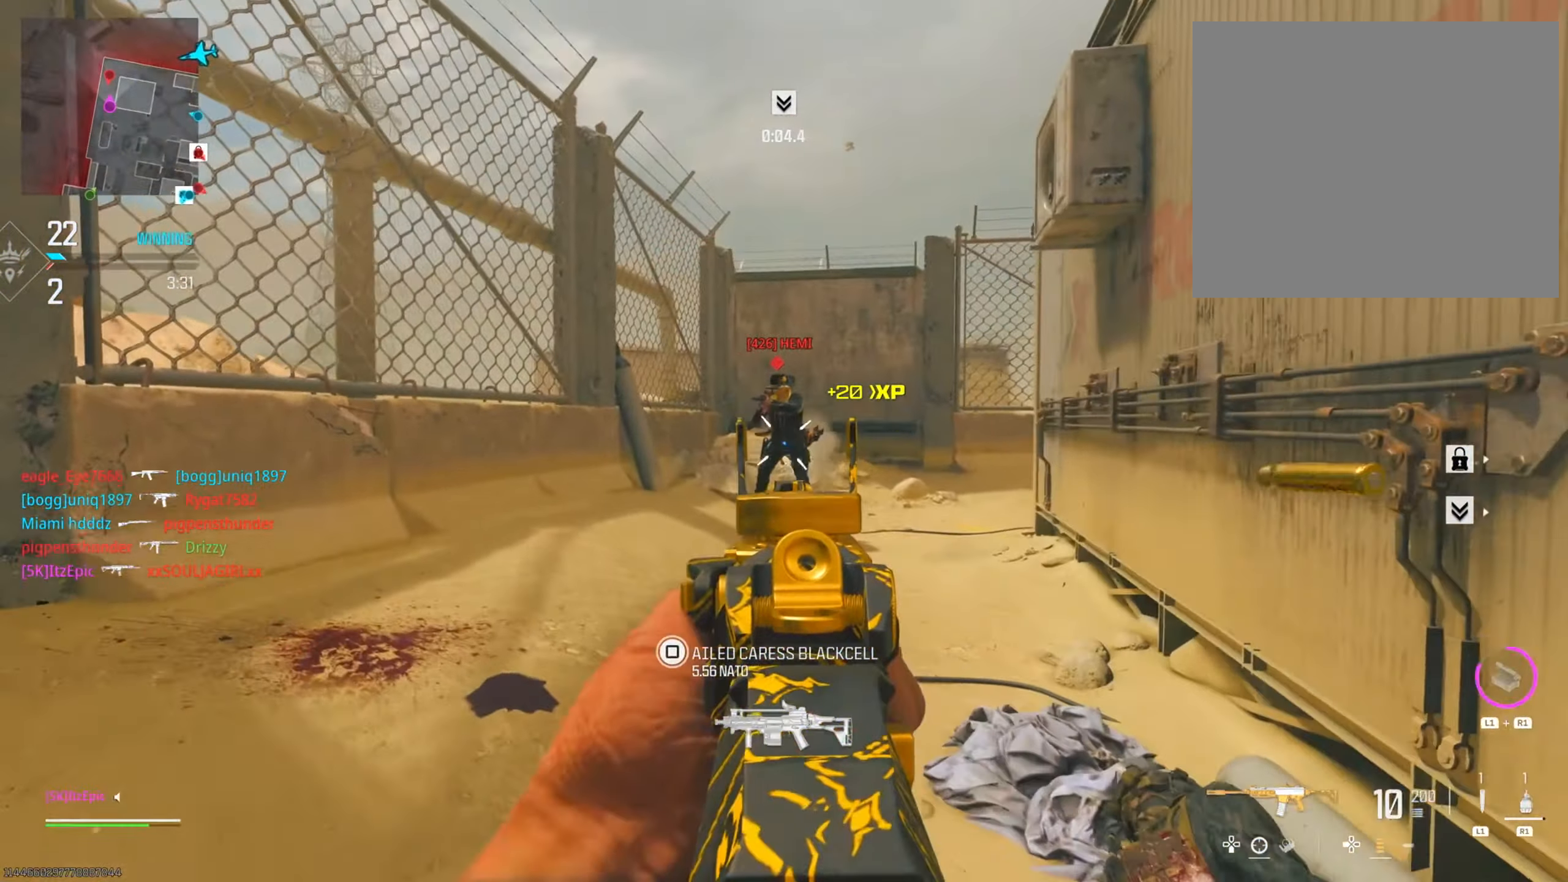
Gameplay with a controller (PlayStation layout); each line is a JSON object with the inputs held at the frame after it. "events" lists button and stick changes between this image and that frame as [ms after this image, input, new state], when the widget could be followed in between. Not read: L2 R2.
{"buttons": [], "left_stick": "up-left", "right_stick": "center", "events": [[17, "left_stick", "up"], [84, "left_stick", "up-right"], [84, "right_stick", "right"], [150, "right_stick", "center"], [284, "right_stick", "down"], [384, "left_stick", "up-left"], [384, "right_stick", "center"]]}
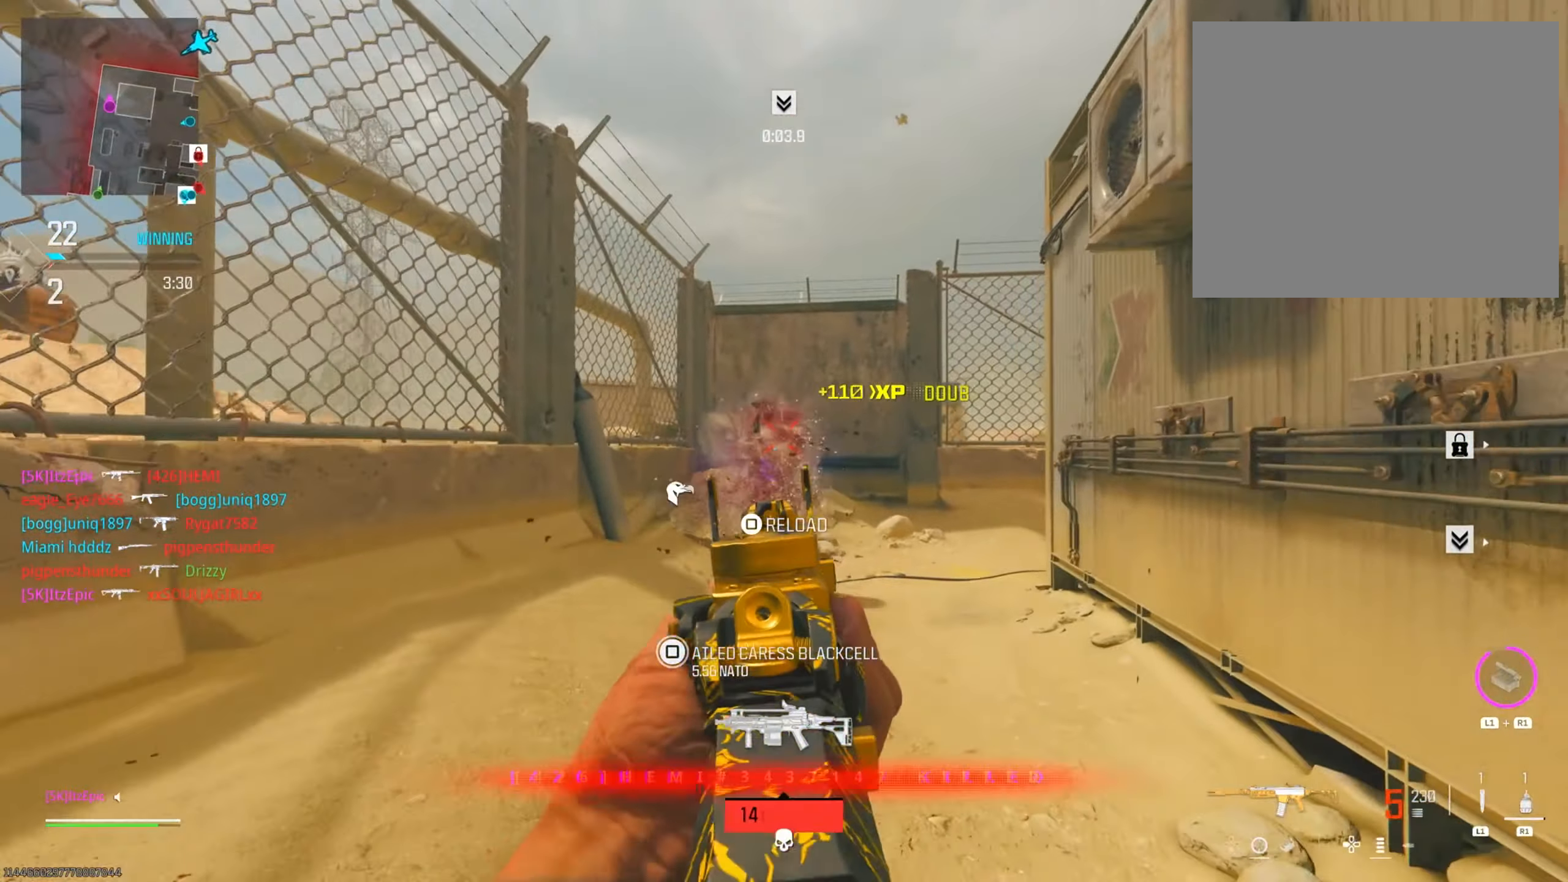
{"buttons": [], "left_stick": "up", "right_stick": "center", "events": [[50, "left_stick", "up"], [150, "CIRCLE", "down"], [300, "CIRCLE", "up"]]}
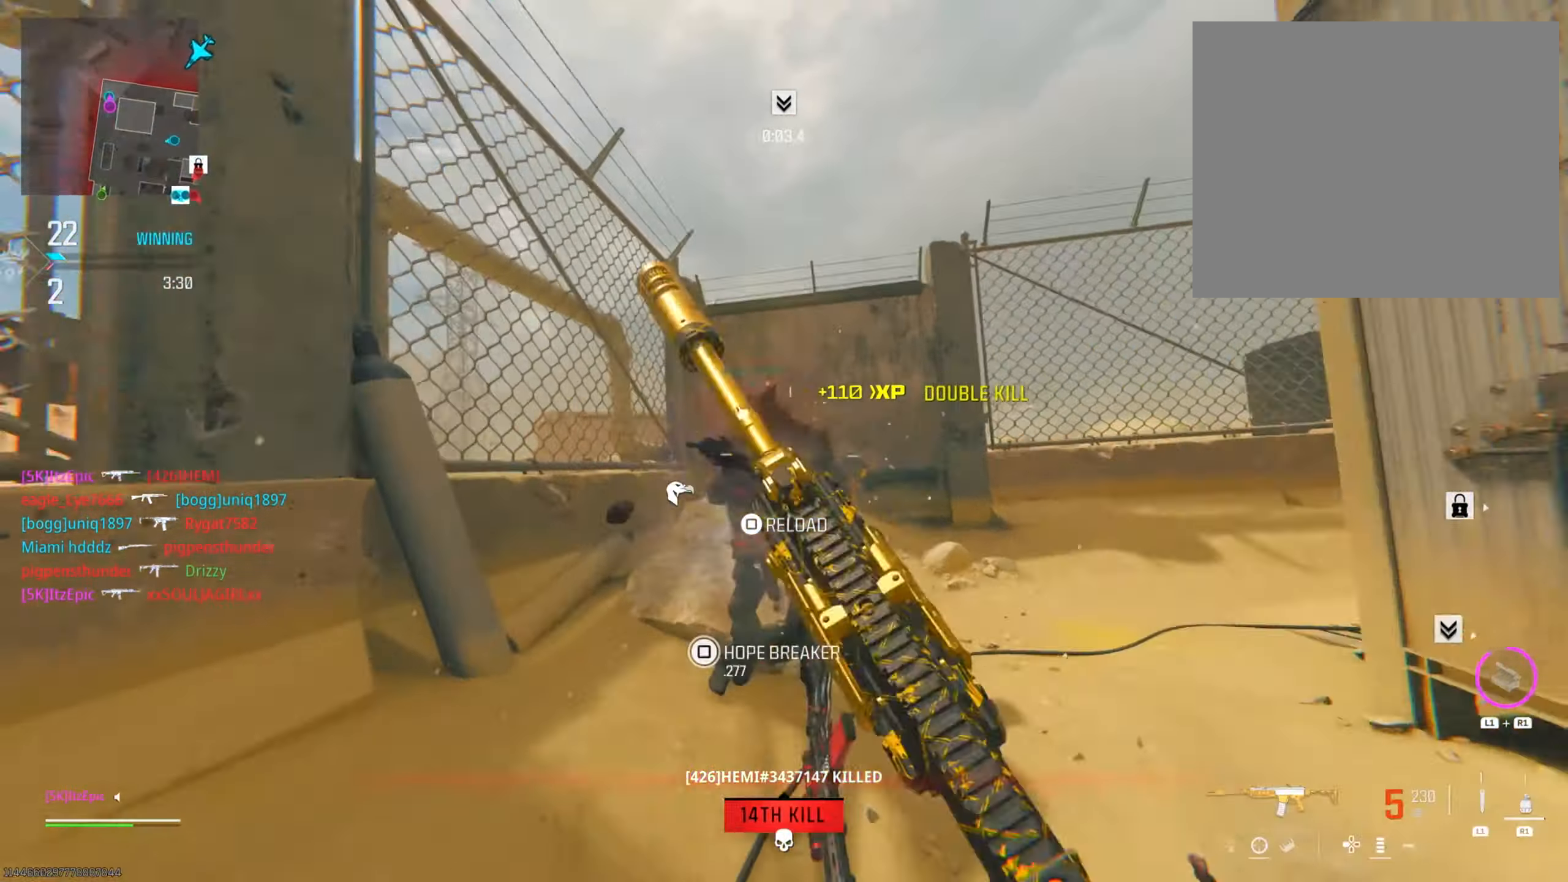
{"buttons": [], "left_stick": "up-right", "right_stick": "center", "events": [[117, "right_stick", "right"], [134, "left_stick", "up-right"], [167, "R3", "down"], [334, "R3", "up"], [451, "right_stick", "center"]]}
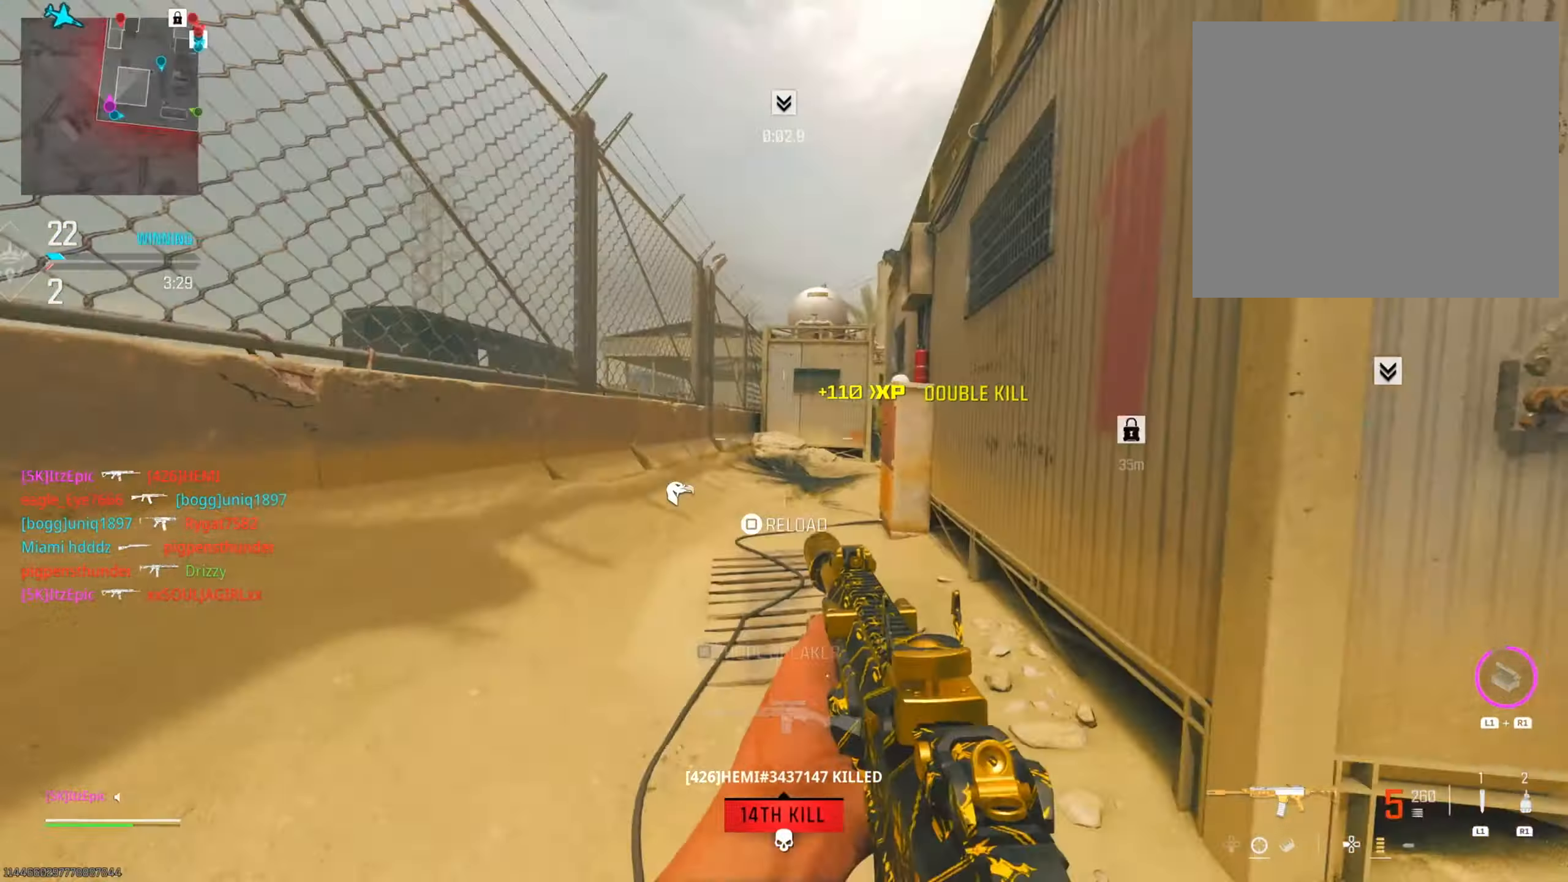
{"buttons": [], "left_stick": "up", "right_stick": "center", "events": [[100, "SQUARE", "down"], [217, "SQUARE", "up"], [383, "left_stick", "up"]]}
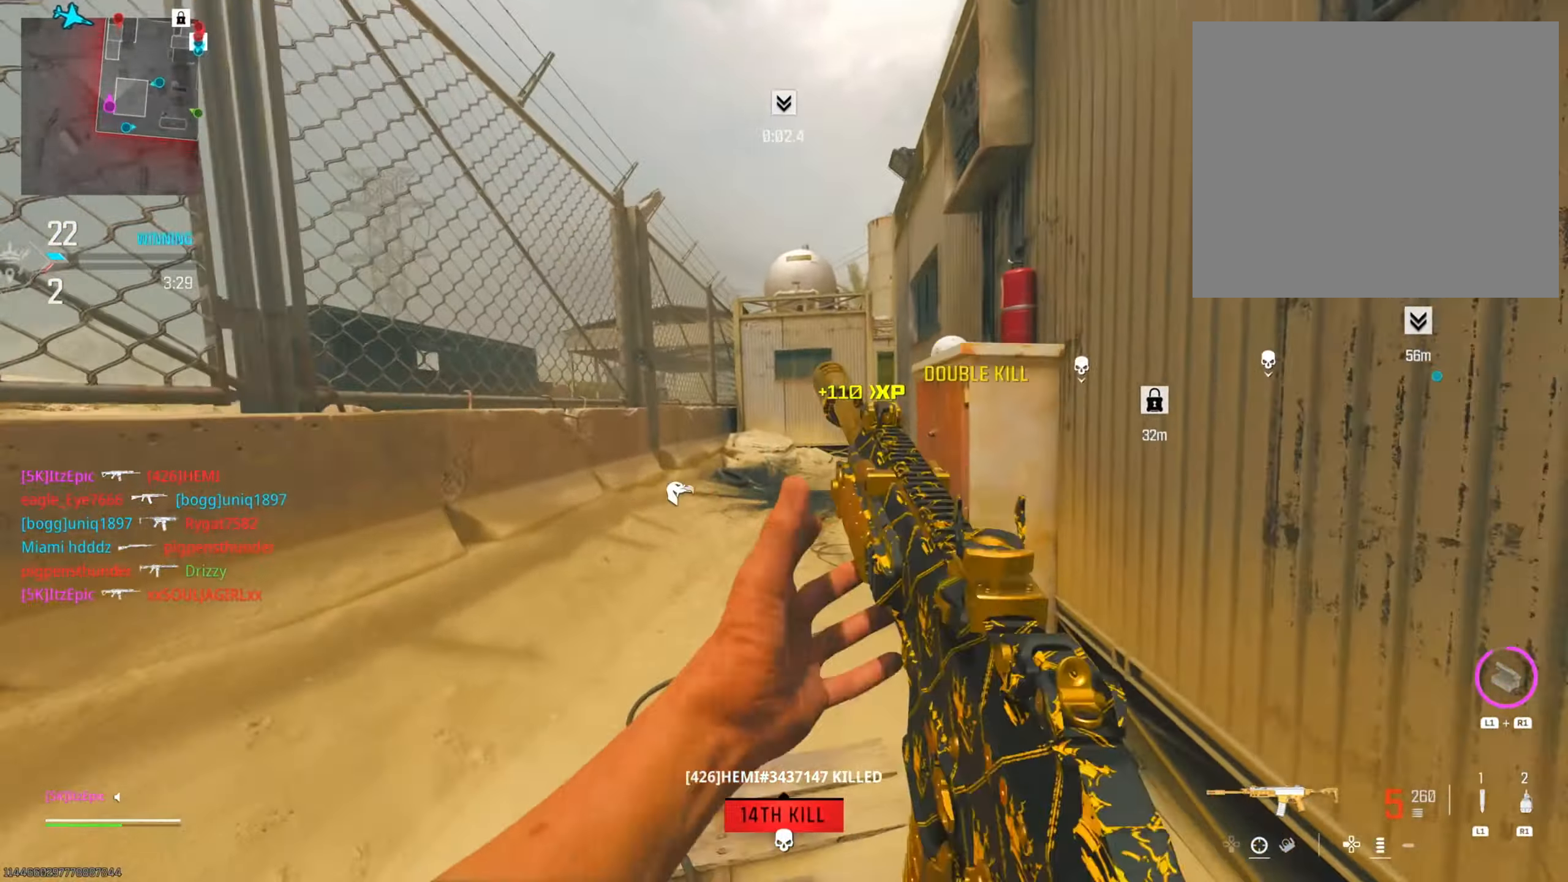
{"buttons": [], "left_stick": "left", "right_stick": "center", "events": [[100, "right_stick", "down-right"], [250, "right_stick", "center"], [384, "left_stick", "up-left"], [484, "left_stick", "left"]]}
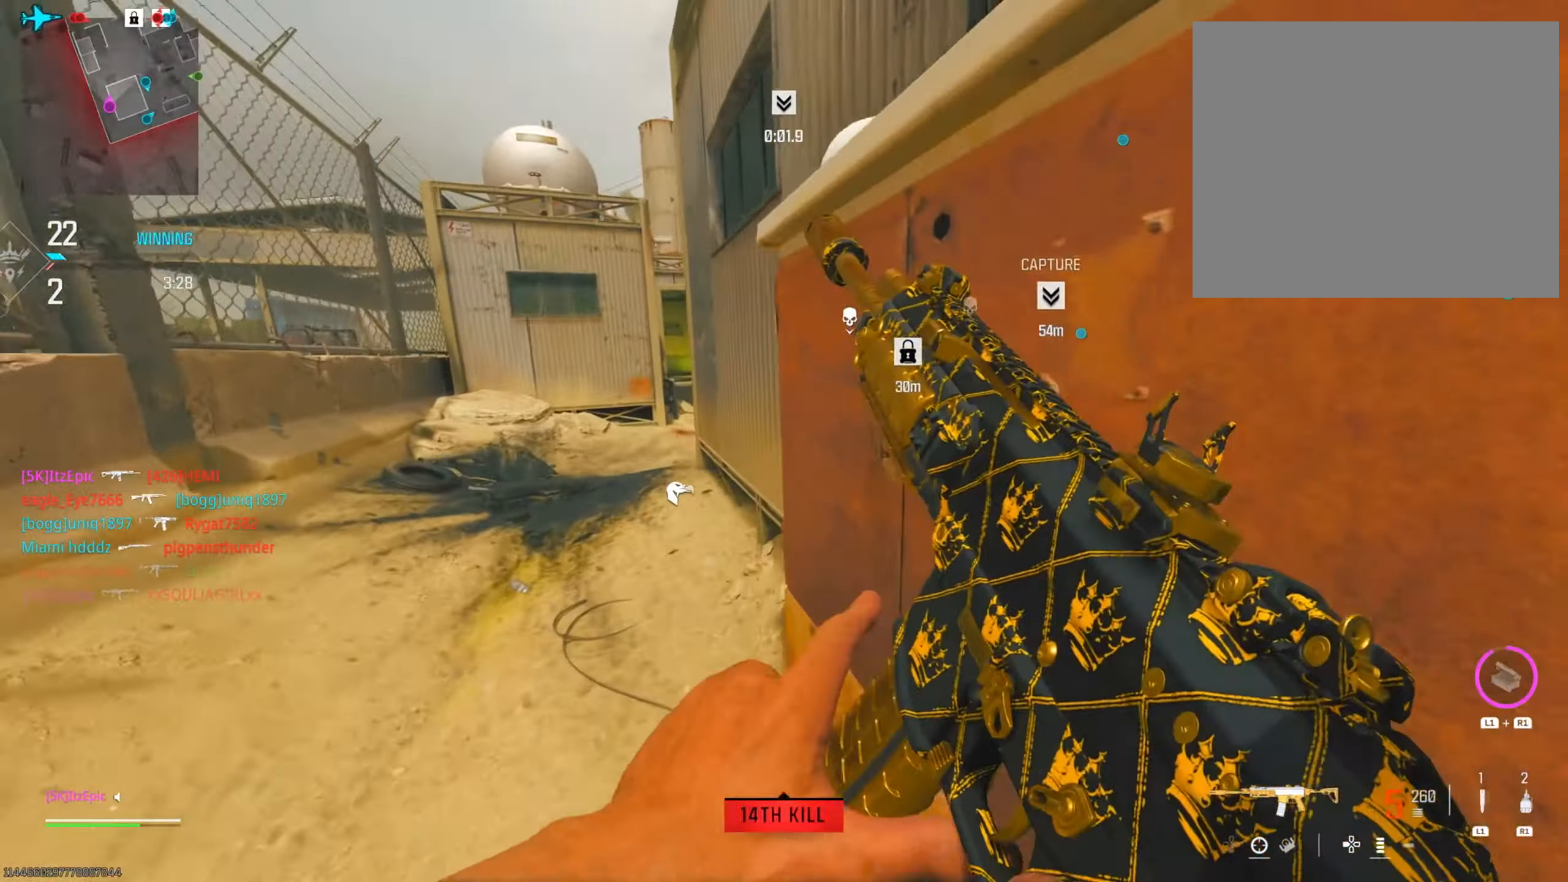
{"buttons": [], "left_stick": "up", "right_stick": "center", "events": [[183, "left_stick", "up"]]}
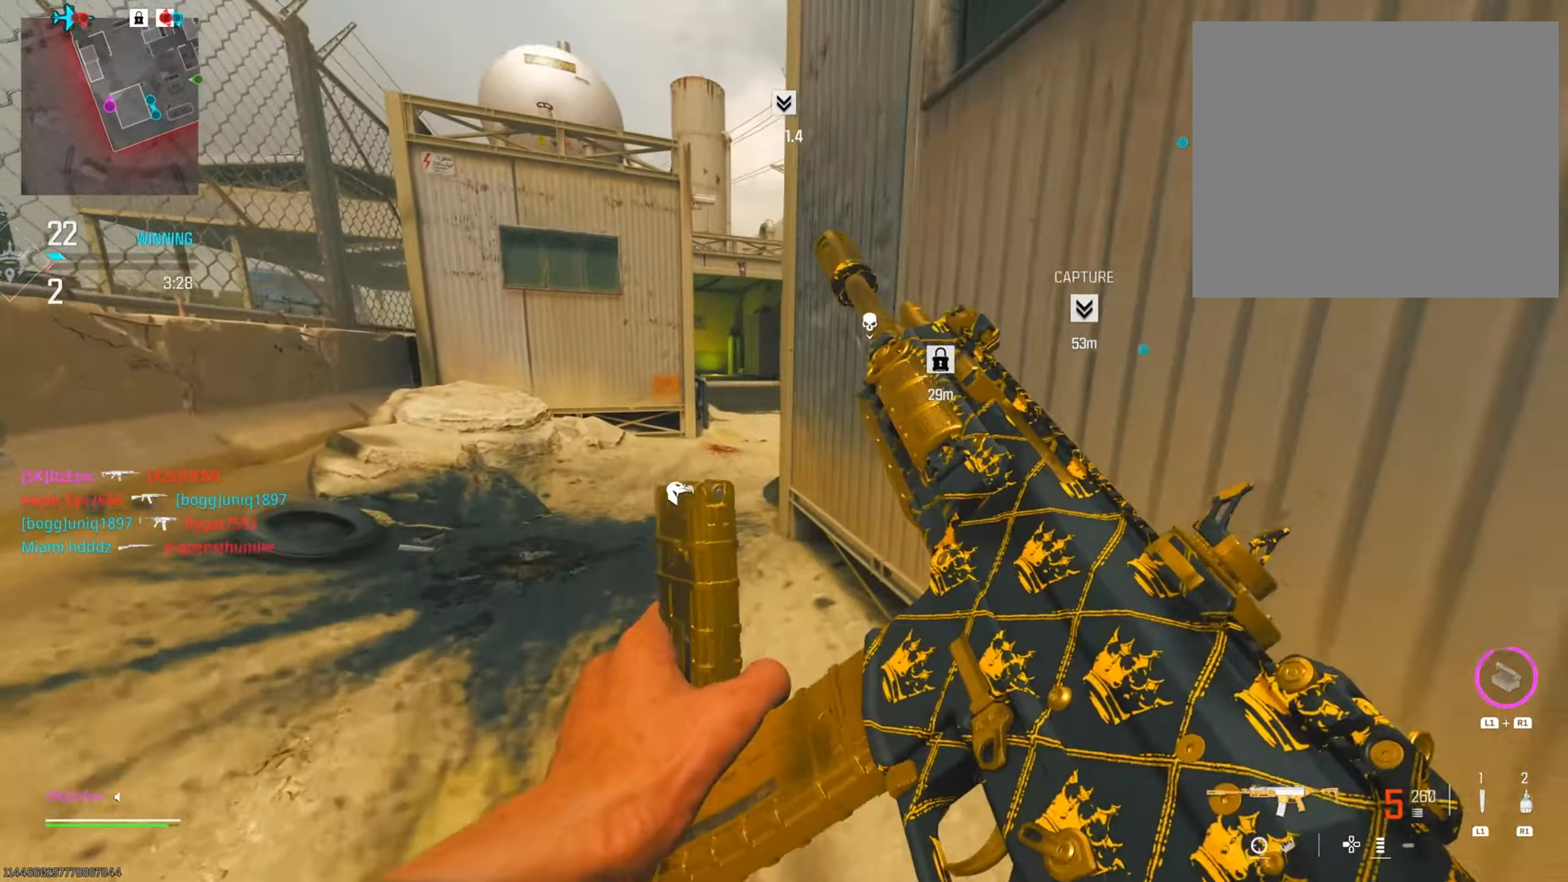
{"buttons": [], "left_stick": "up", "right_stick": "center", "events": [[351, "L3", "down"], [501, "L3", "up"]]}
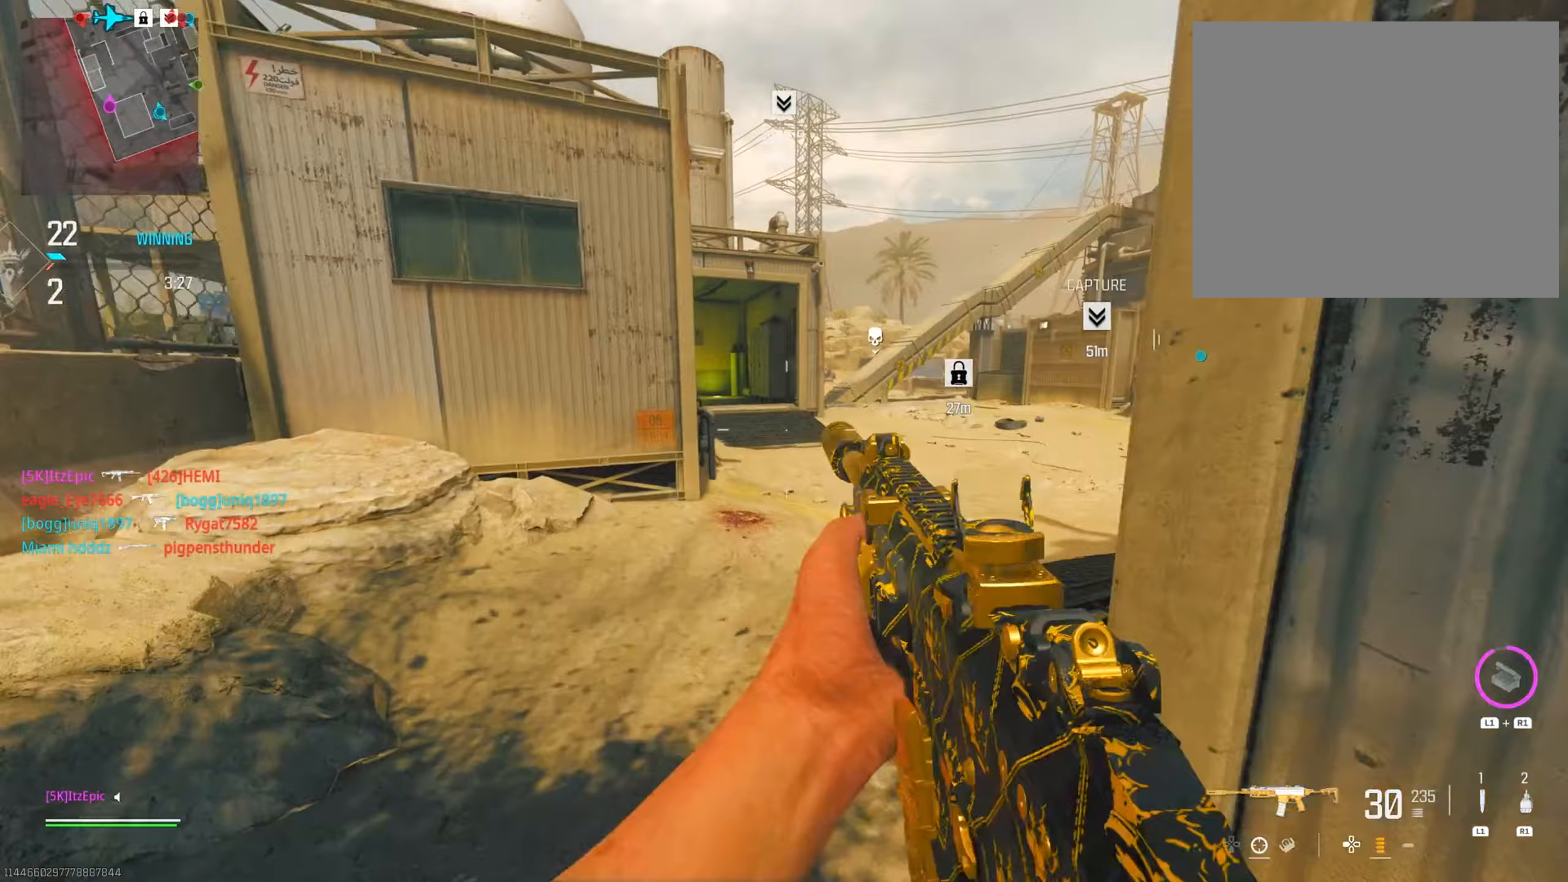
{"buttons": [], "left_stick": "up", "right_stick": "center", "events": [[50, "TRIANGLE", "down"], [150, "TRIANGLE", "up"], [250, "TRIANGLE", "down"], [334, "TRIANGLE", "up"]]}
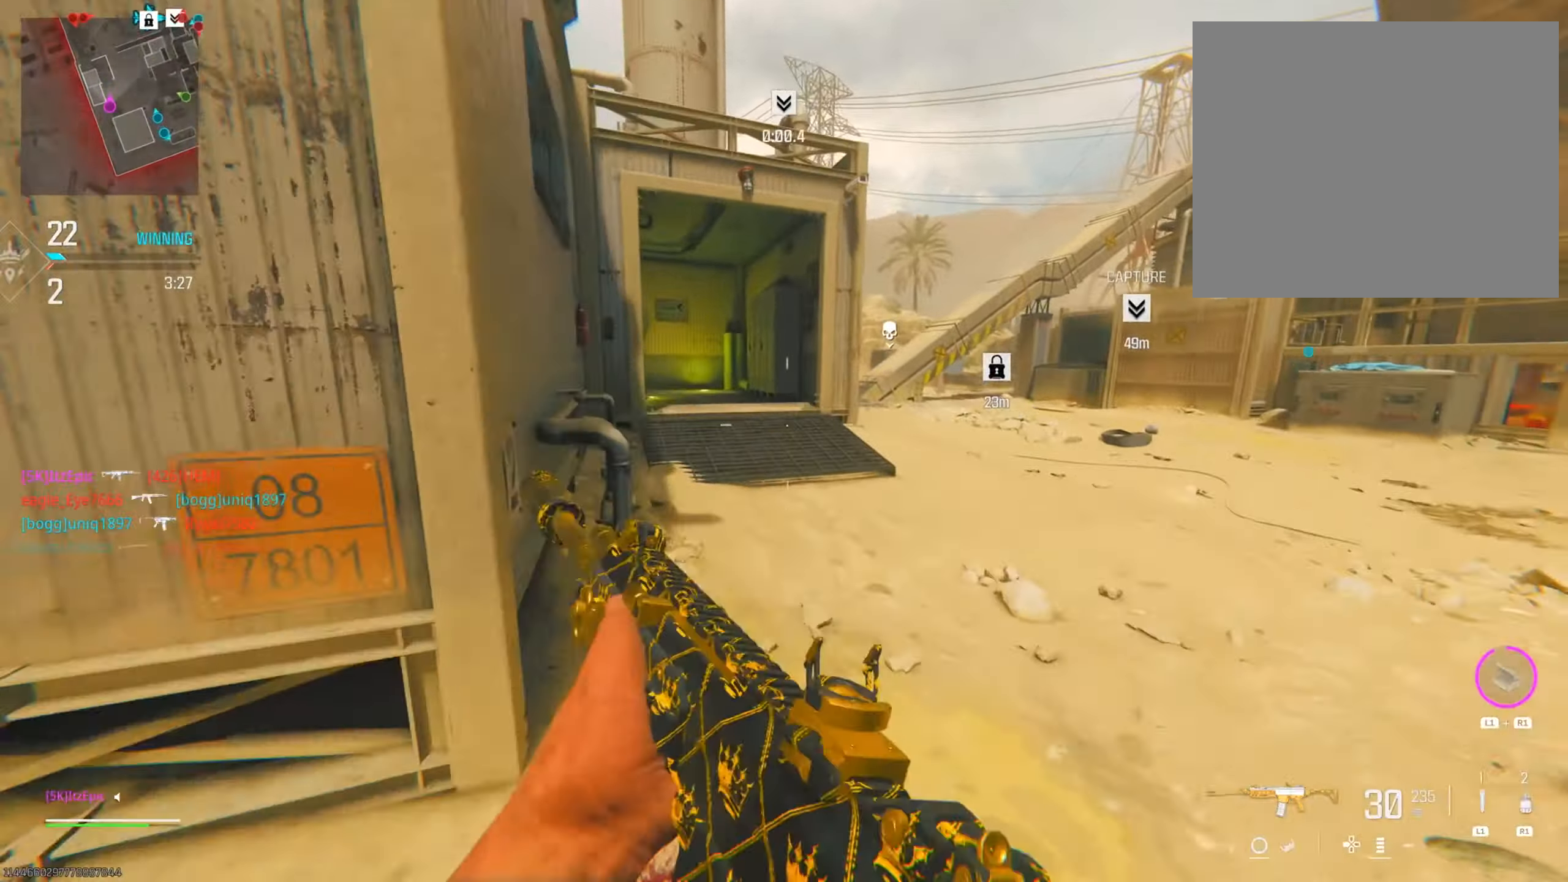
{"buttons": [], "left_stick": "up", "right_stick": "center", "events": [[66, "right_stick", "left"], [166, "right_stick", "center"]]}
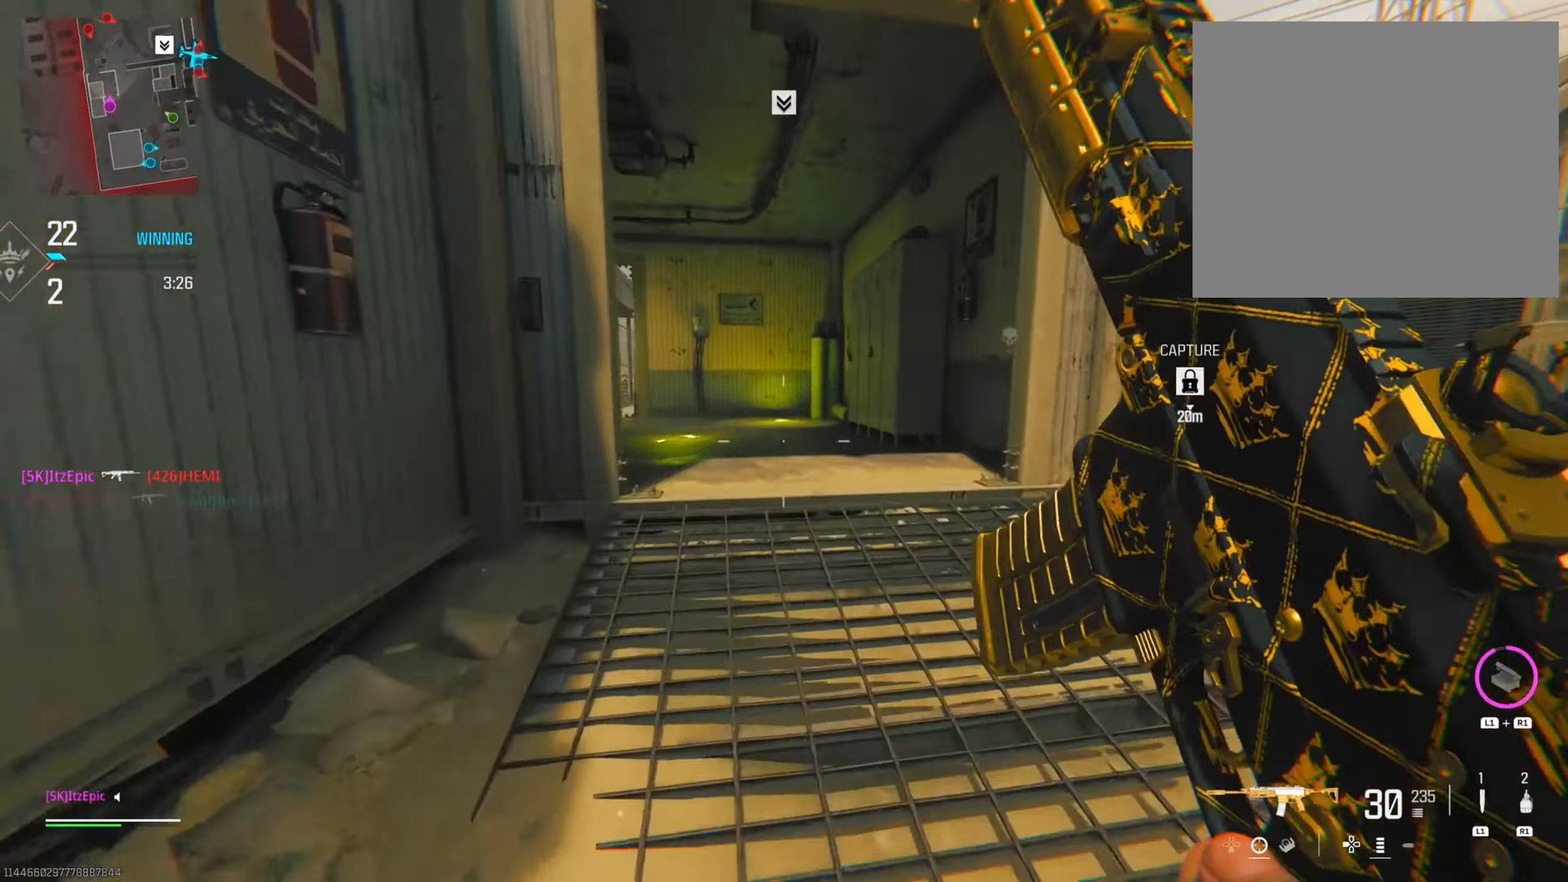
{"buttons": ["R3"], "left_stick": "left", "right_stick": "center", "events": [[33, "CIRCLE", "down"], [117, "right_stick", "left"], [217, "CIRCLE", "up"], [417, "R3", "down"], [434, "left_stick", "left"], [484, "right_stick", "center"]]}
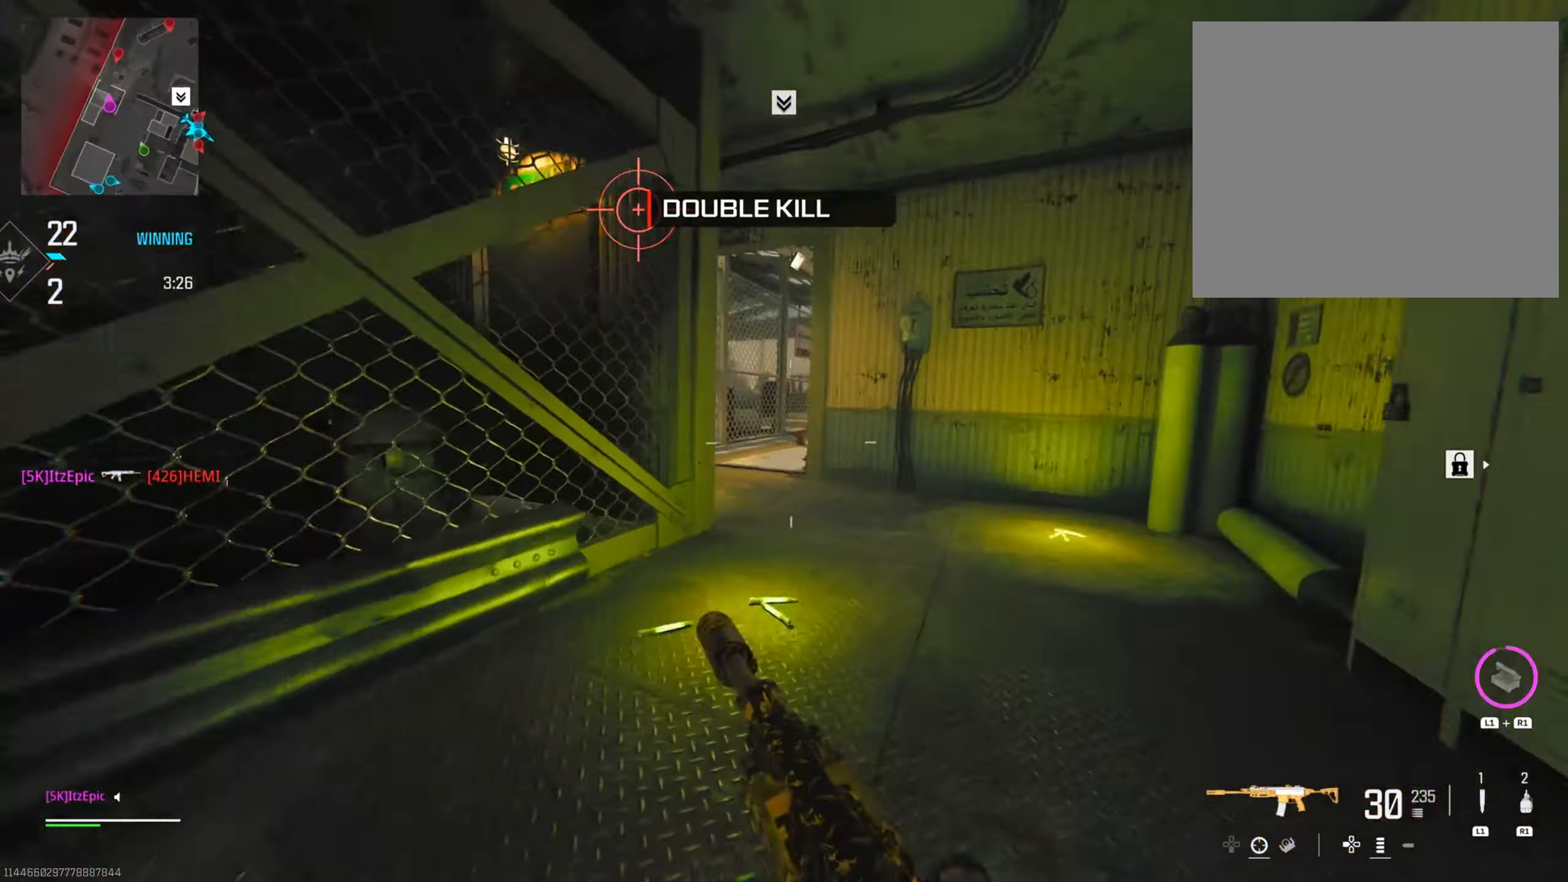
{"buttons": [], "left_stick": "left", "right_stick": "right", "events": [[50, "R3", "up"], [266, "right_stick", "right"]]}
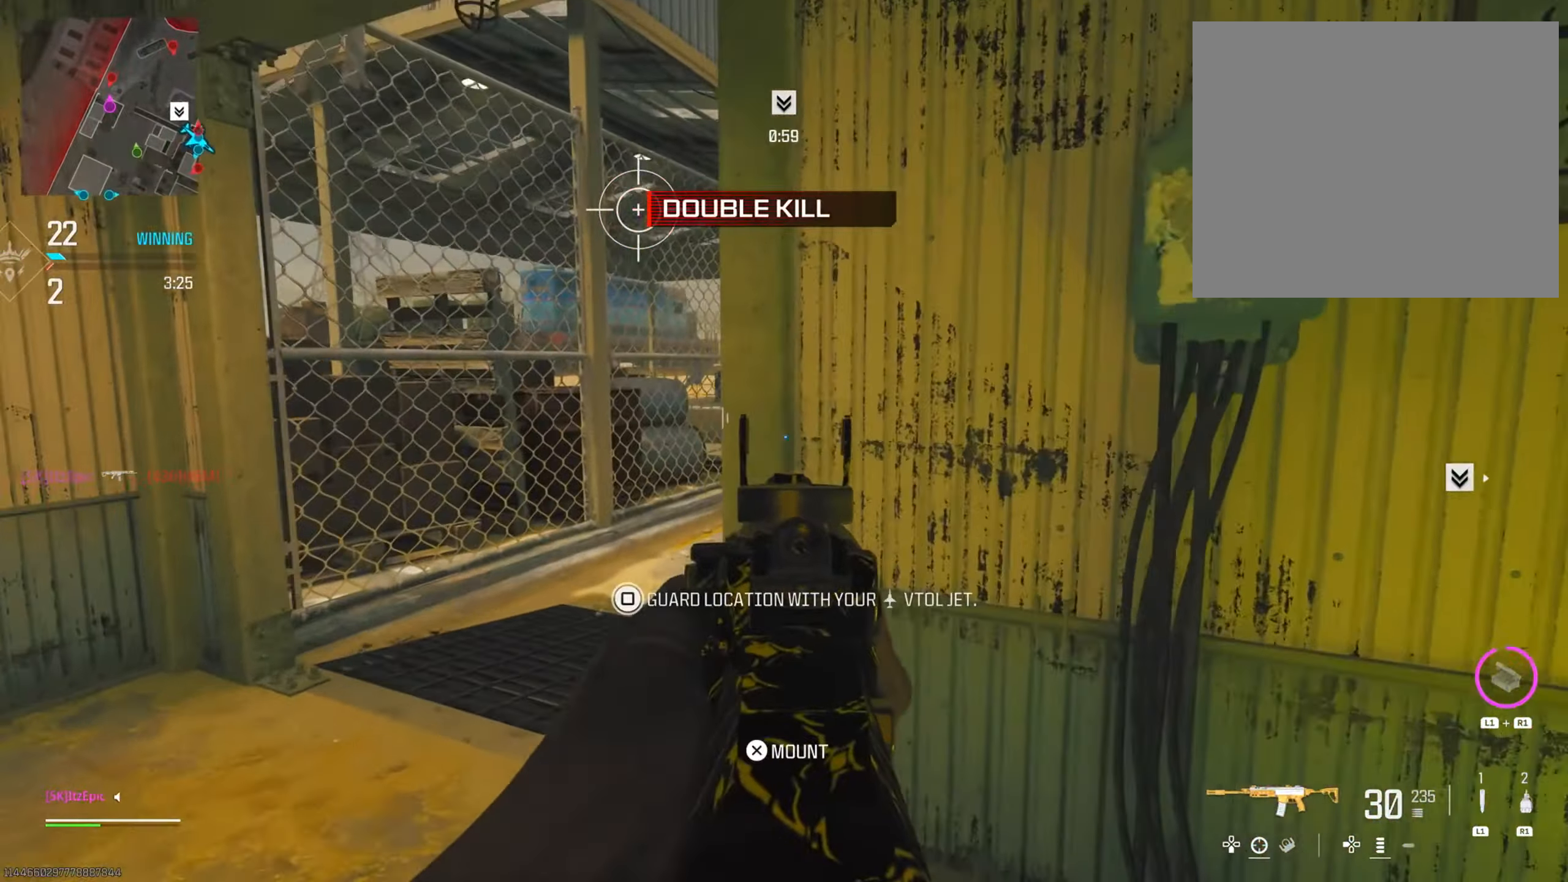
{"buttons": [], "left_stick": "down-left", "right_stick": "down-left", "events": [[417, "right_stick", "down-left"], [434, "left_stick", "down-left"]]}
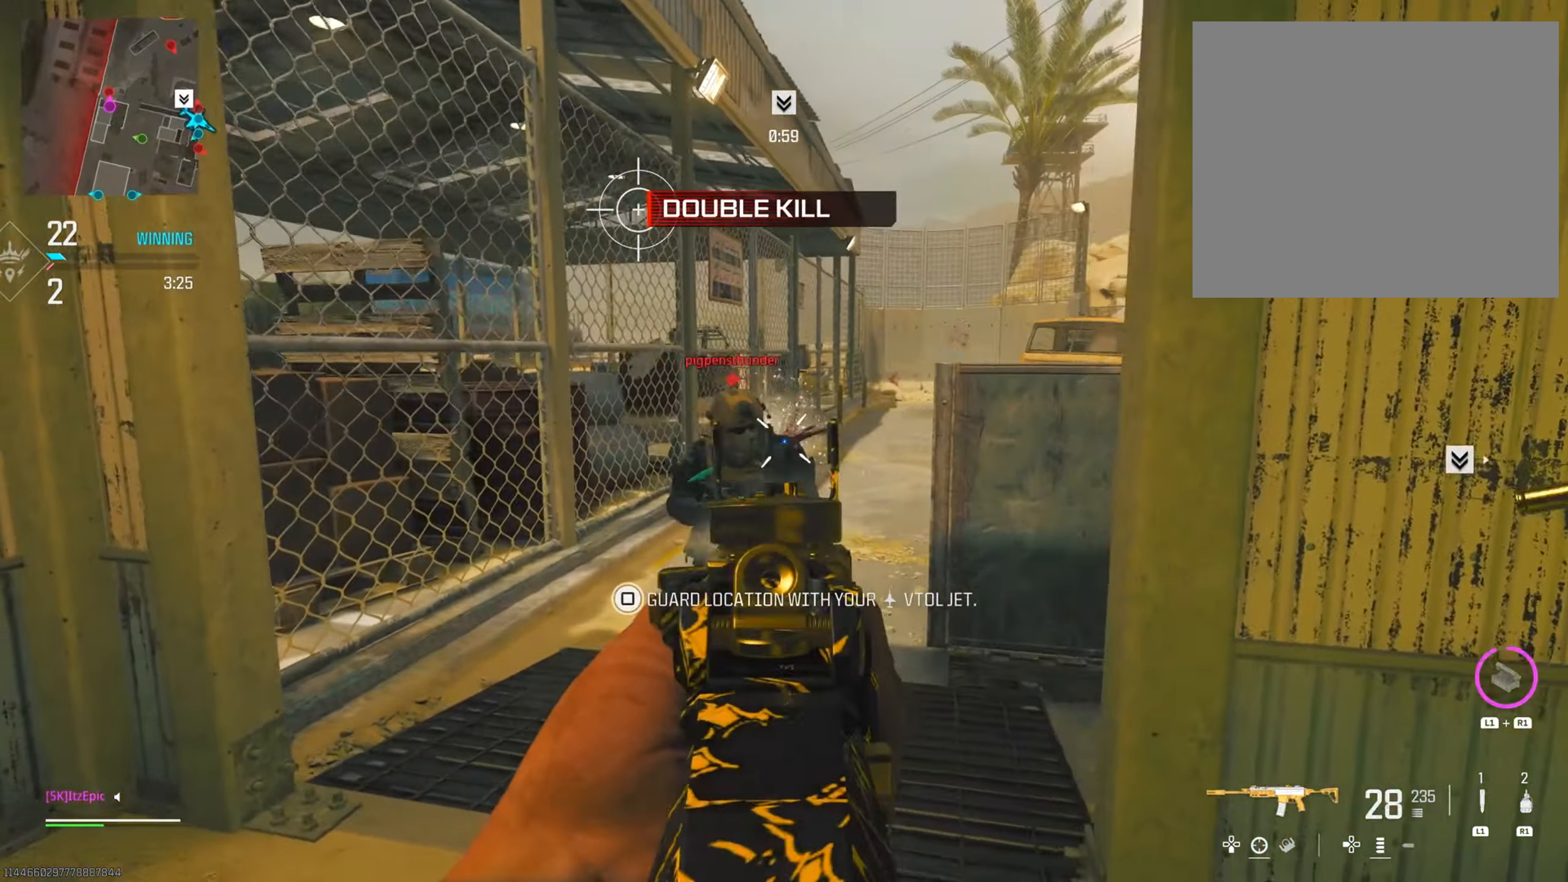
{"buttons": [], "left_stick": "up-left", "right_stick": "left", "events": [[83, "right_stick", "down-right"], [150, "left_stick", "down-right"], [150, "right_stick", "right"], [283, "right_stick", "center"], [316, "left_stick", "up-right"], [433, "right_stick", "left"], [483, "left_stick", "up-left"]]}
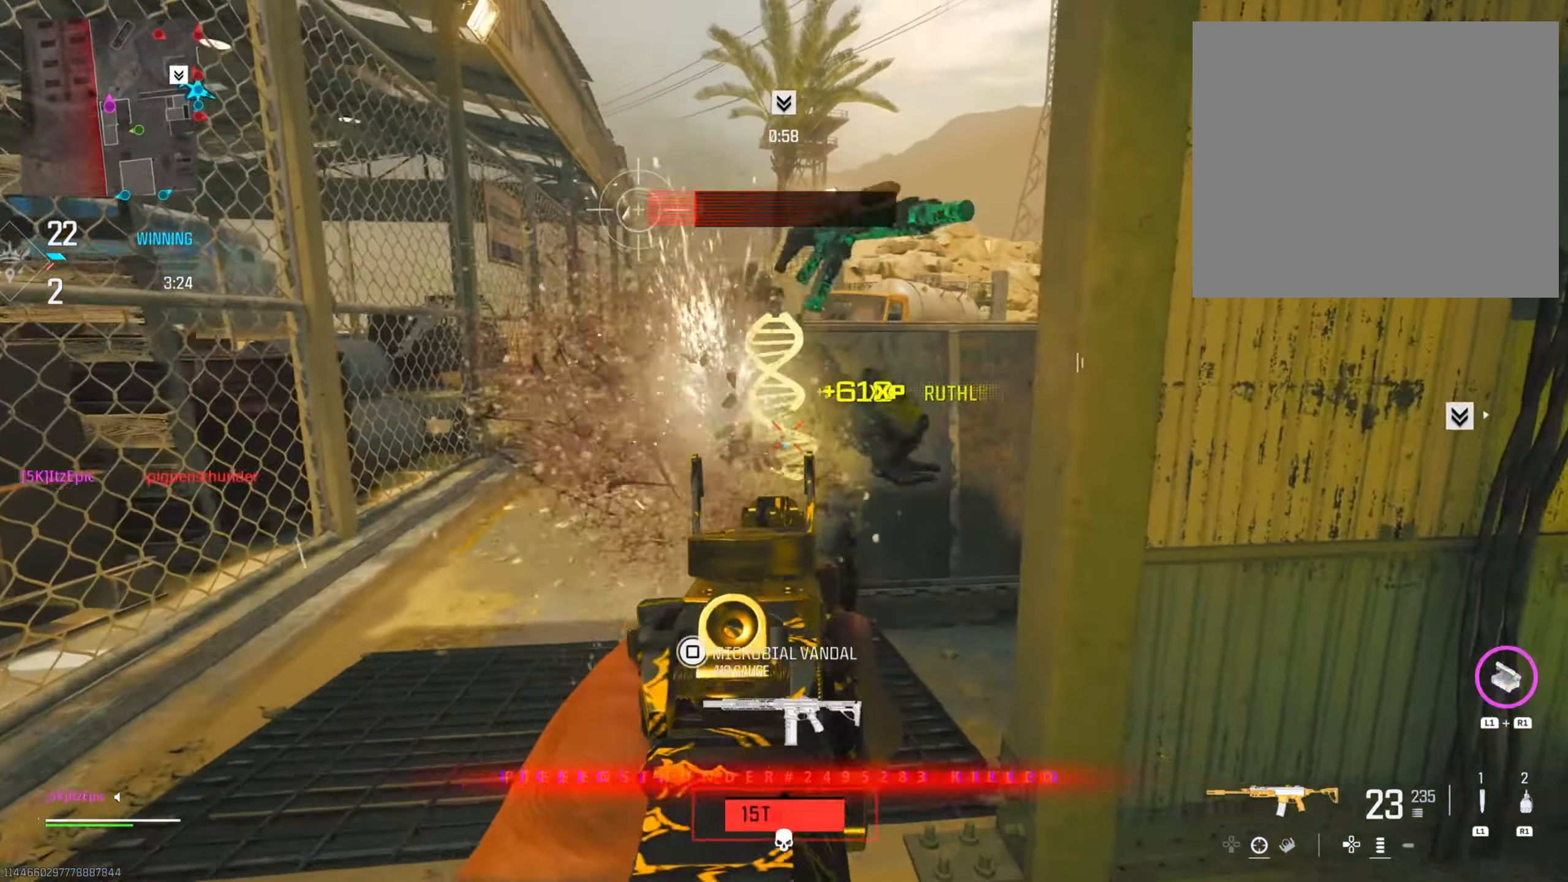
{"buttons": [], "left_stick": "left", "right_stick": "right", "events": [[17, "left_stick", "left"], [83, "right_stick", "center"], [150, "right_stick", "right"]]}
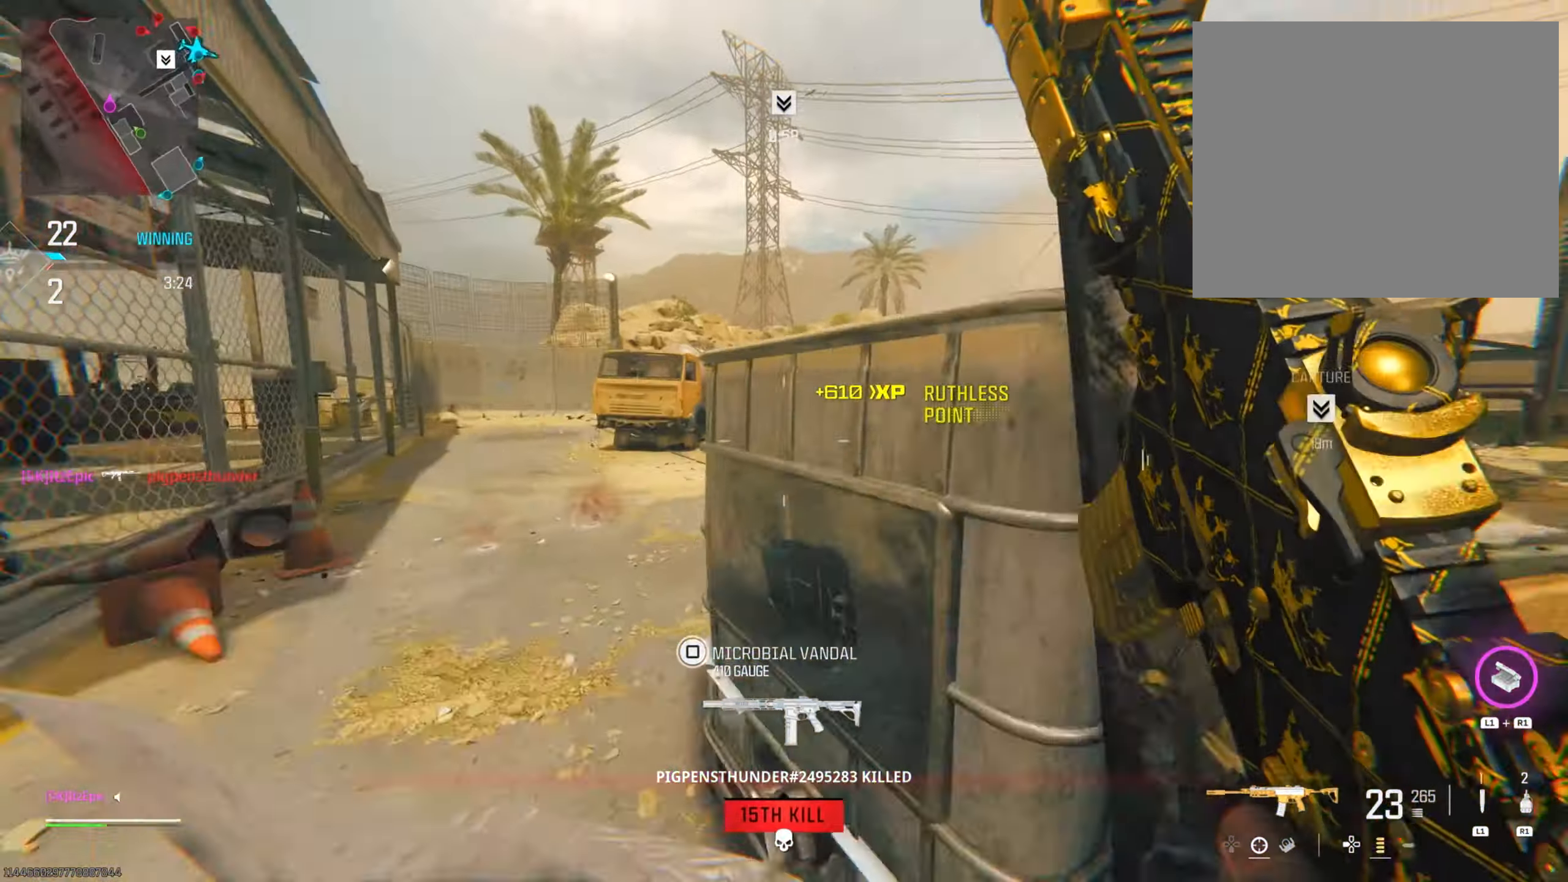
{"buttons": [], "left_stick": "up", "right_stick": "up-left", "events": [[183, "left_stick", "up"], [217, "right_stick", "center"], [333, "right_stick", "right"], [484, "right_stick", "up-left"]]}
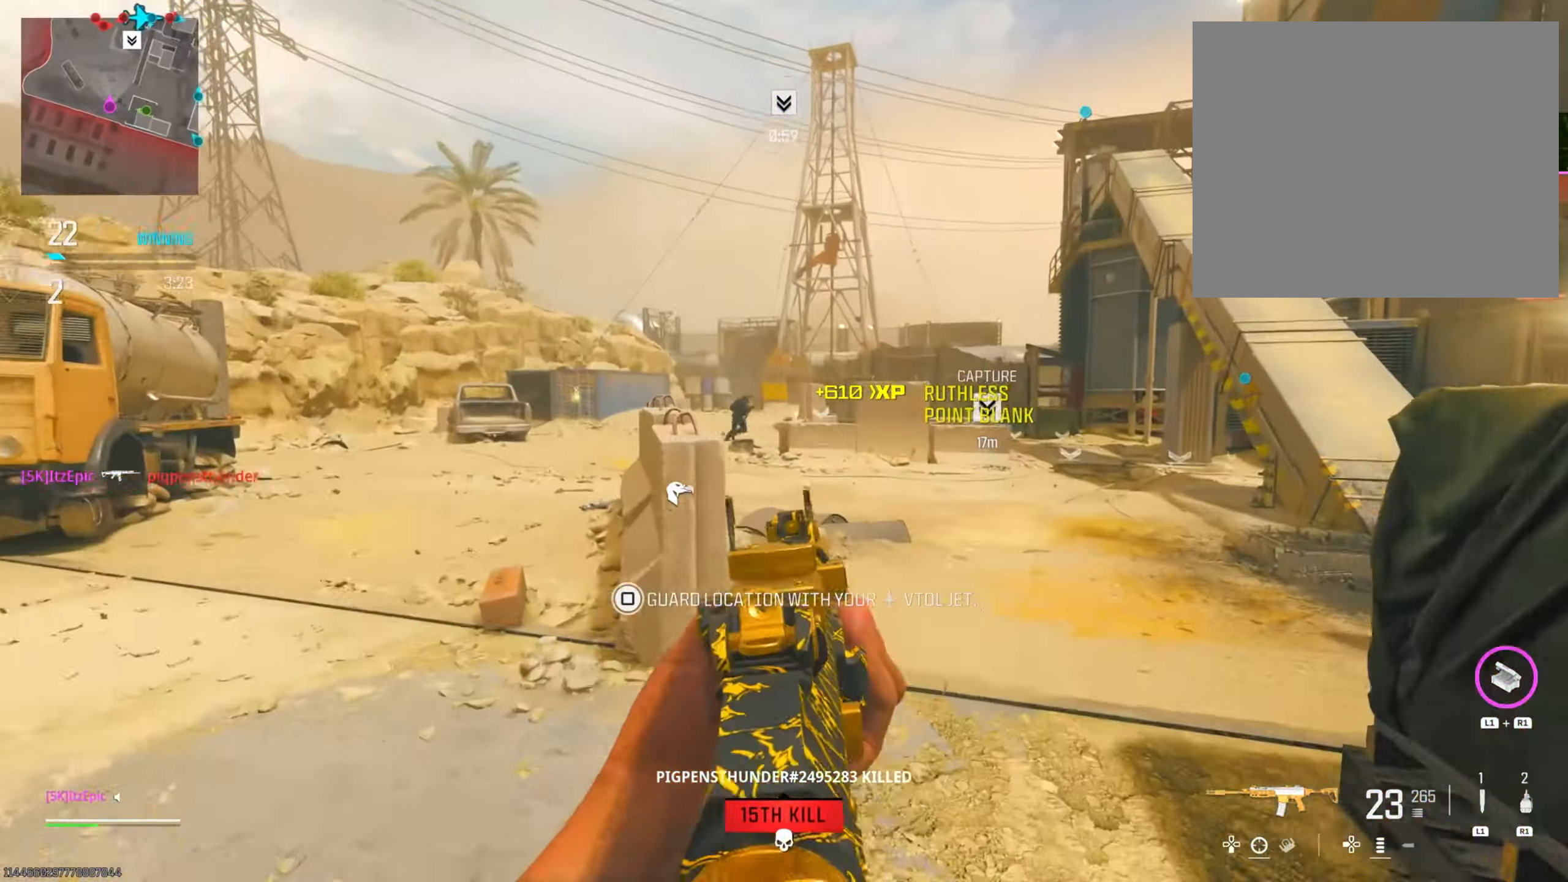
{"buttons": [], "left_stick": "up-left", "right_stick": "down-right", "events": [[167, "right_stick", "center"], [234, "right_stick", "right"], [317, "left_stick", "up-left"], [334, "right_stick", "center"], [451, "right_stick", "down-right"]]}
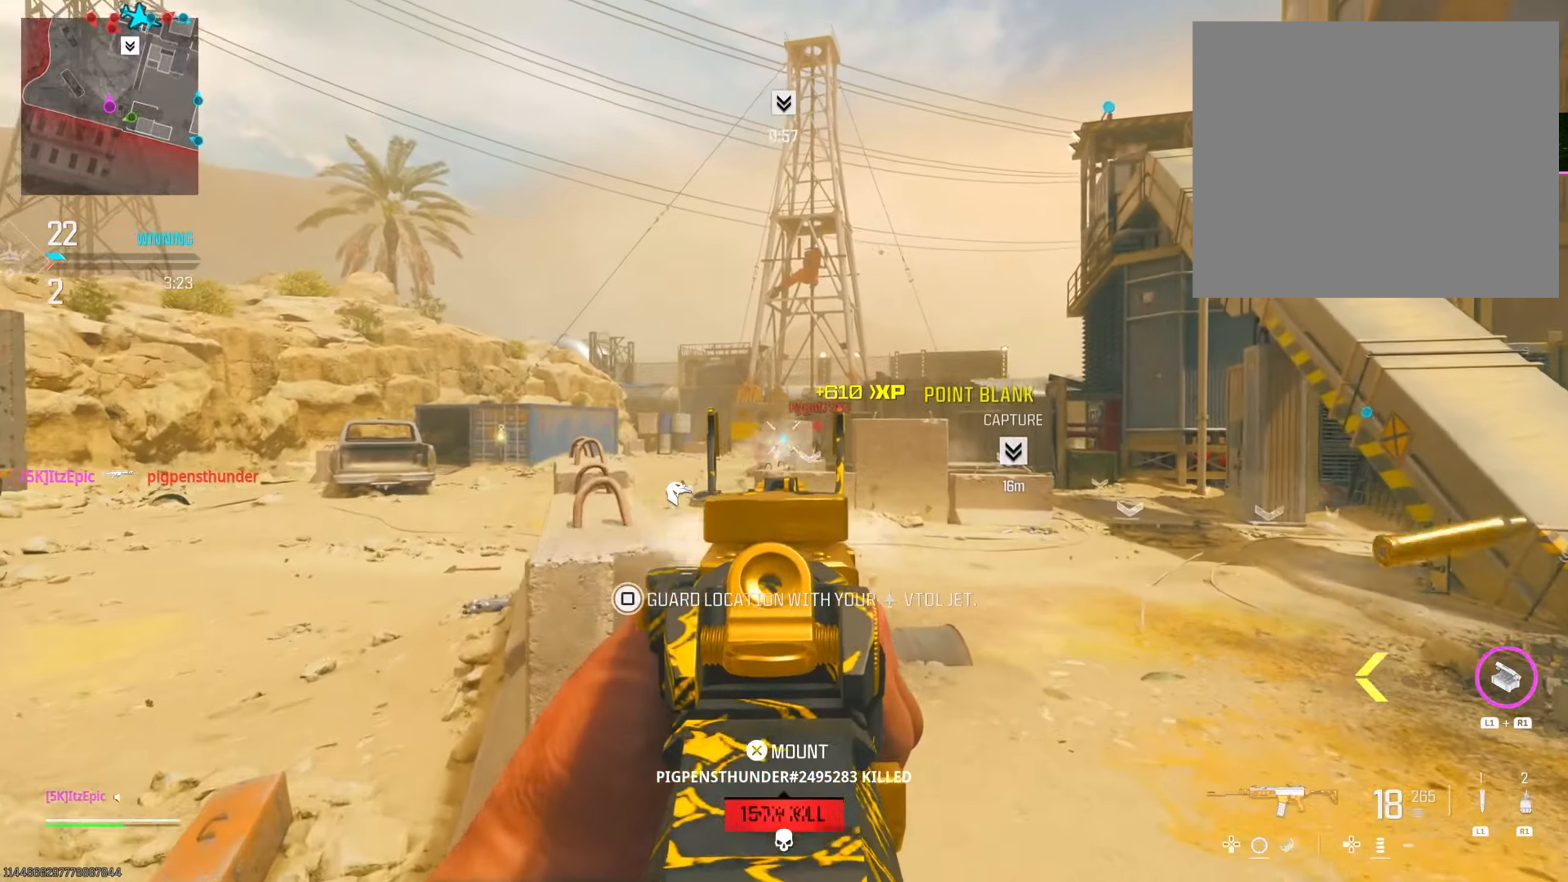
{"buttons": [], "left_stick": "right", "right_stick": "down-right", "events": [[83, "left_stick", "up-right"], [200, "right_stick", "center"], [283, "right_stick", "right"], [333, "left_stick", "right"], [434, "right_stick", "down-right"]]}
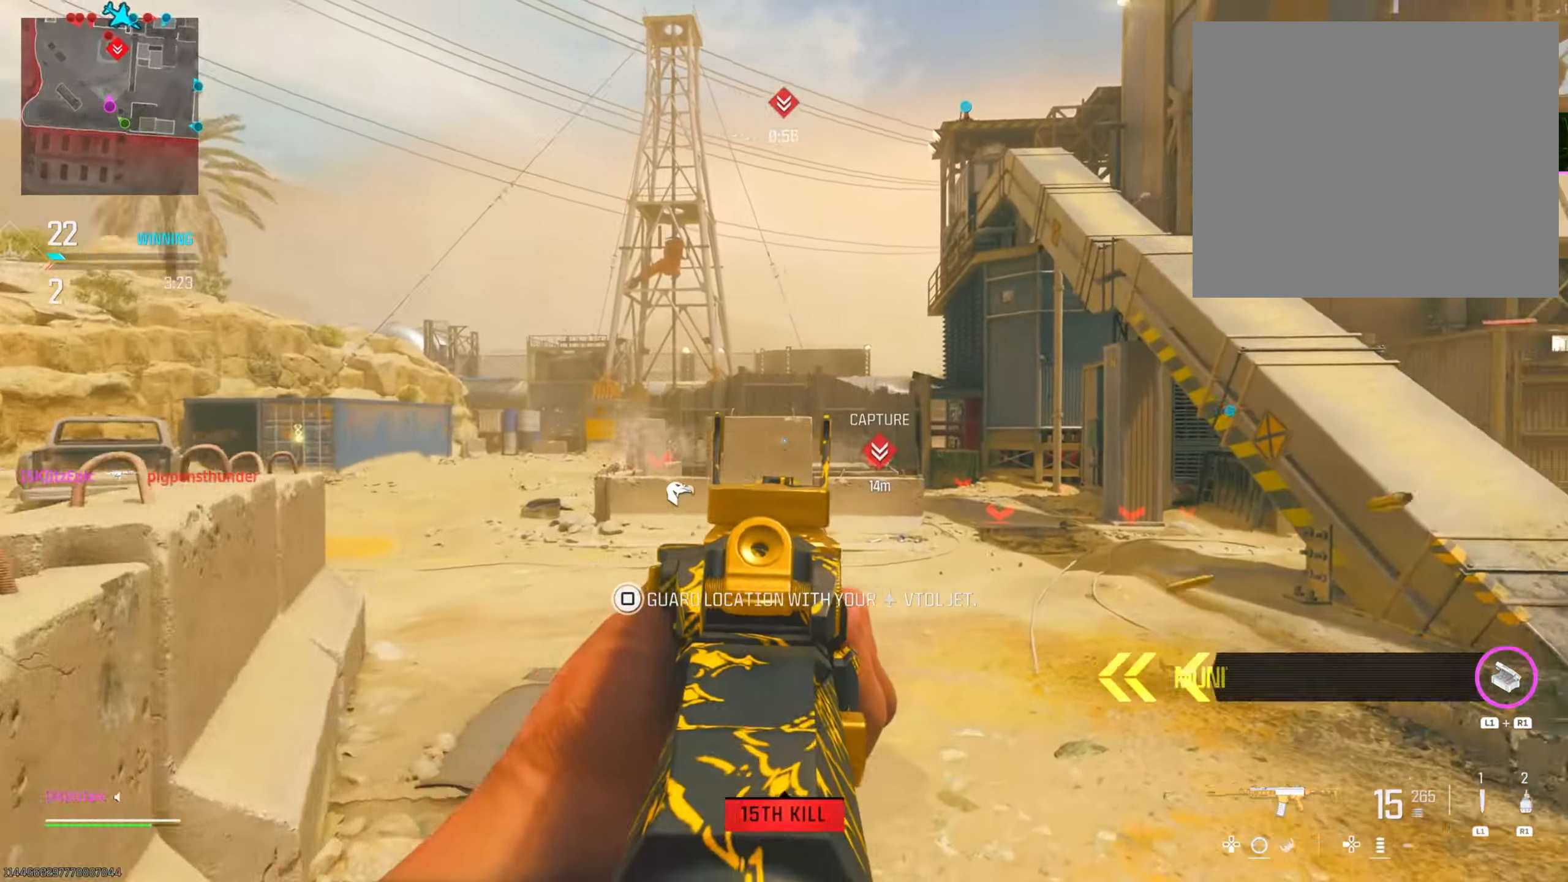
{"buttons": [], "left_stick": "right", "right_stick": "left", "events": [[84, "right_stick", "left"], [234, "right_stick", "center"], [301, "right_stick", "left"]]}
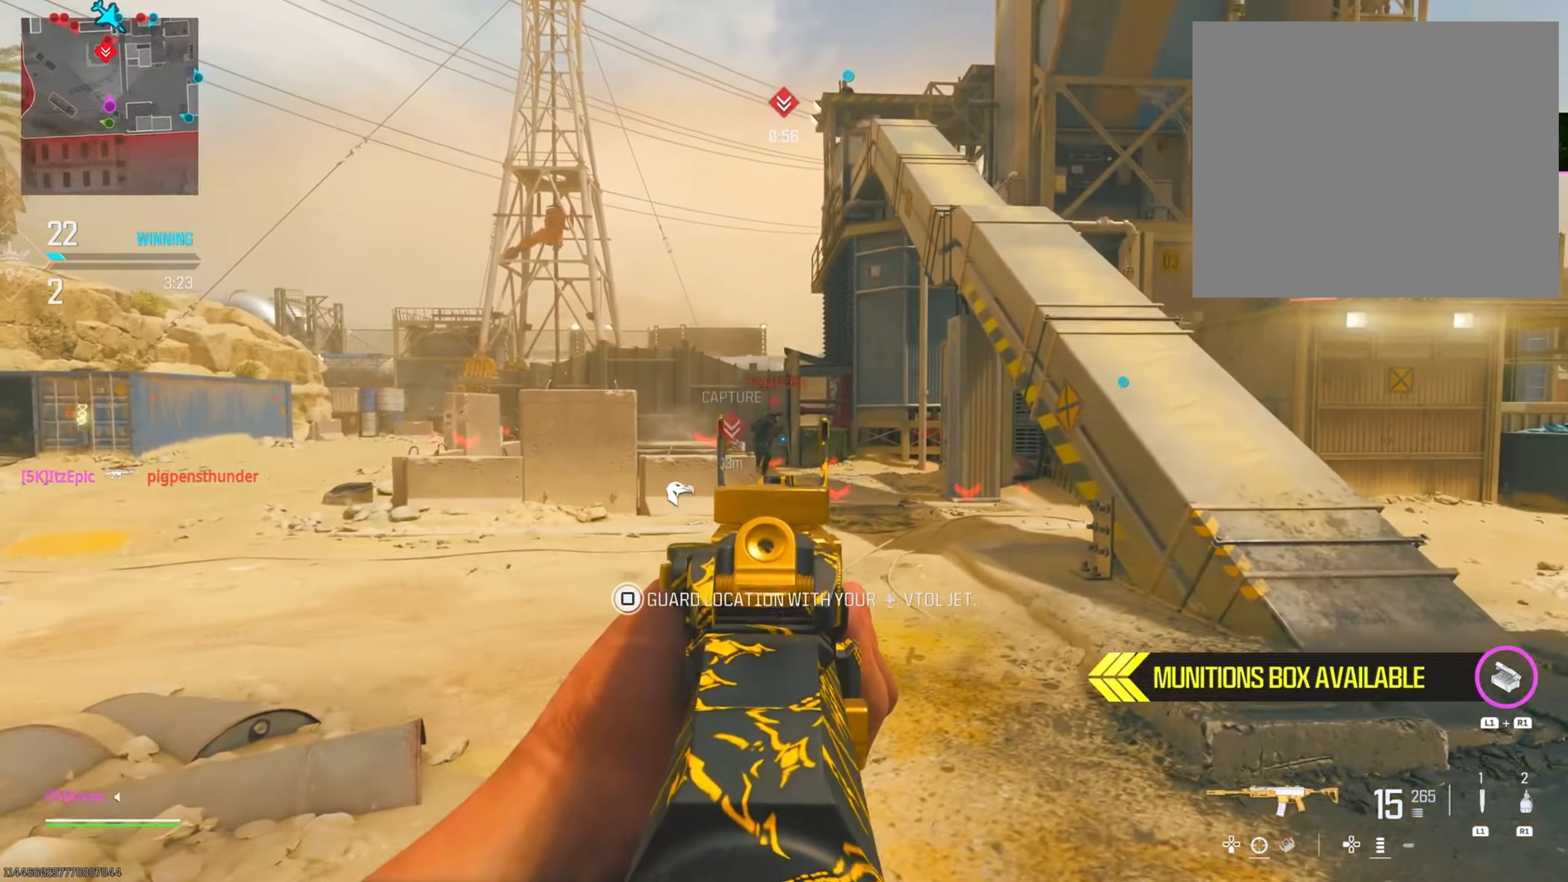
{"buttons": [], "left_stick": "up-right", "right_stick": "center", "events": [[17, "right_stick", "center"], [234, "left_stick", "up-right"], [234, "right_stick", "down-right"], [417, "right_stick", "center"]]}
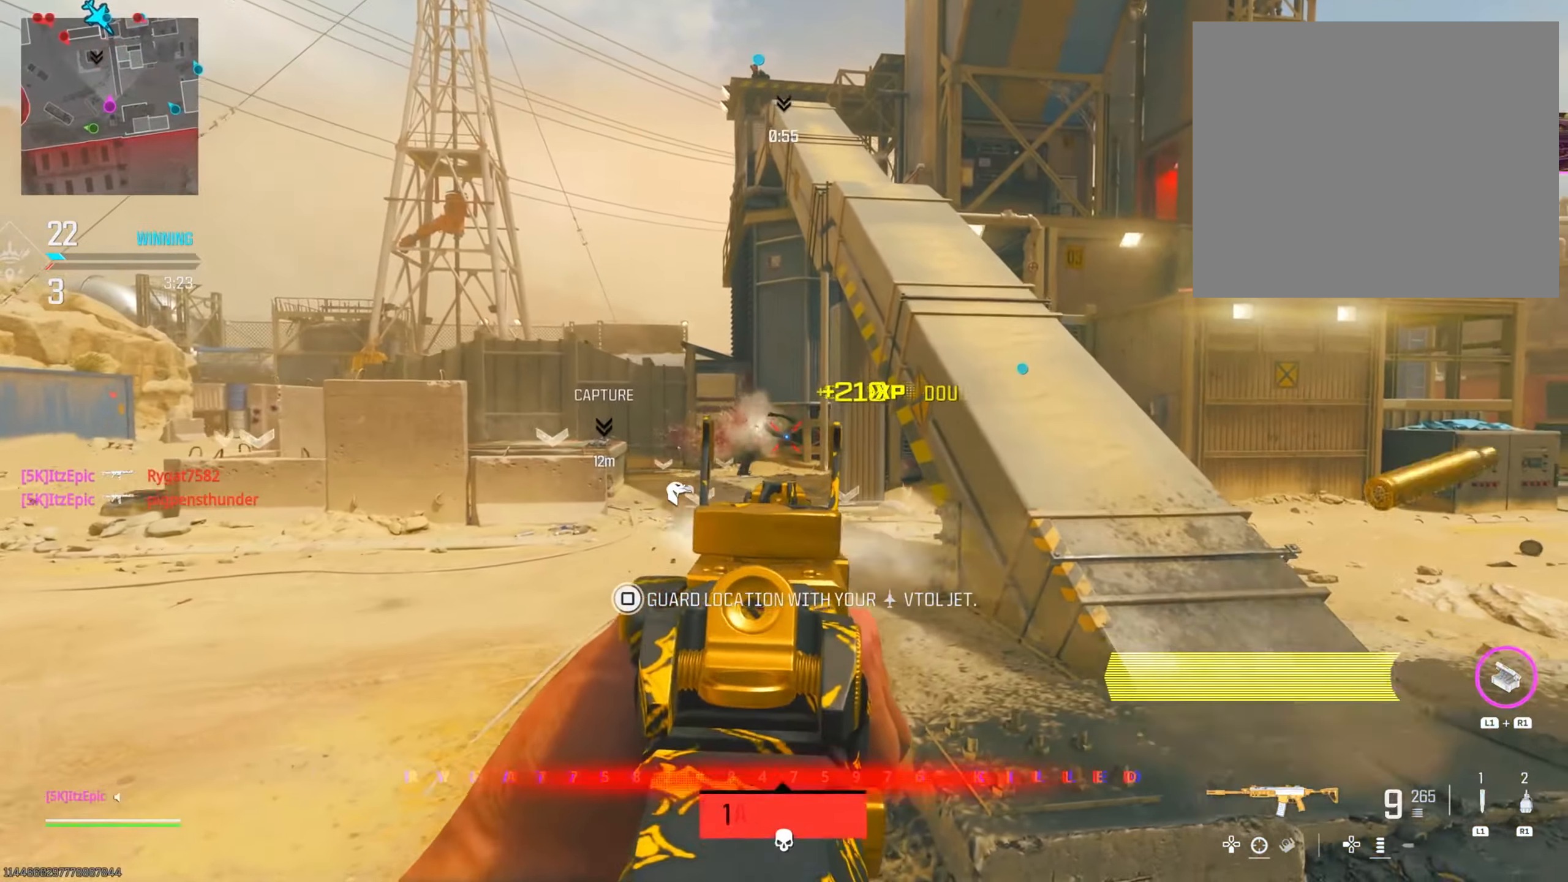
{"buttons": [], "left_stick": "up", "right_stick": "center", "events": [[133, "right_stick", "up-right"], [216, "right_stick", "center"], [500, "left_stick", "up"]]}
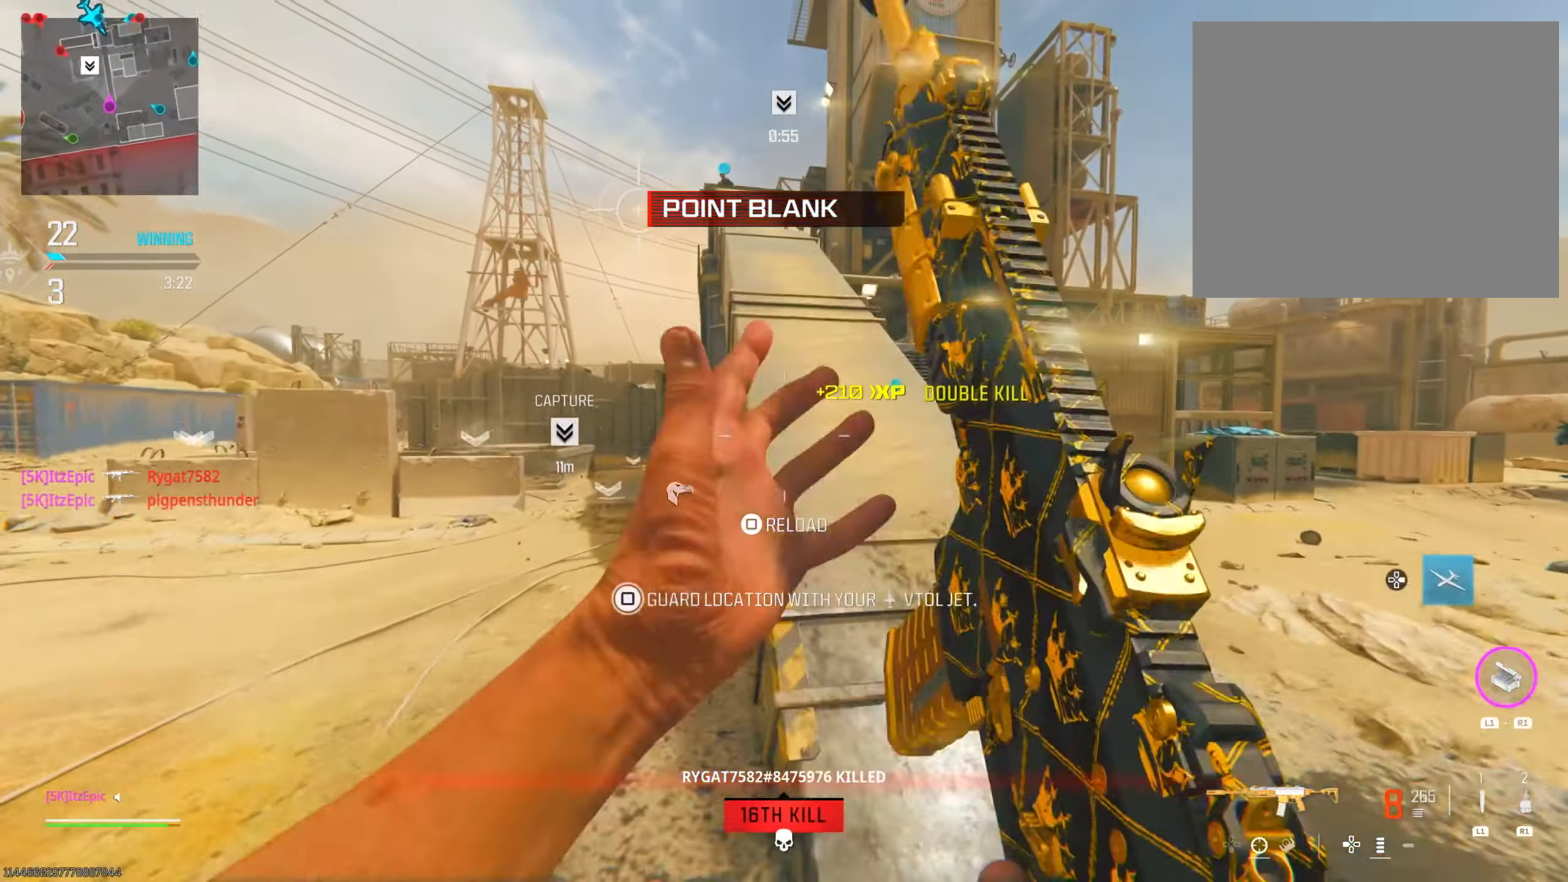
{"buttons": [], "left_stick": "up", "right_stick": "down-left", "events": [[33, "right_stick", "down-left"], [317, "right_stick", "center"], [501, "right_stick", "down-left"]]}
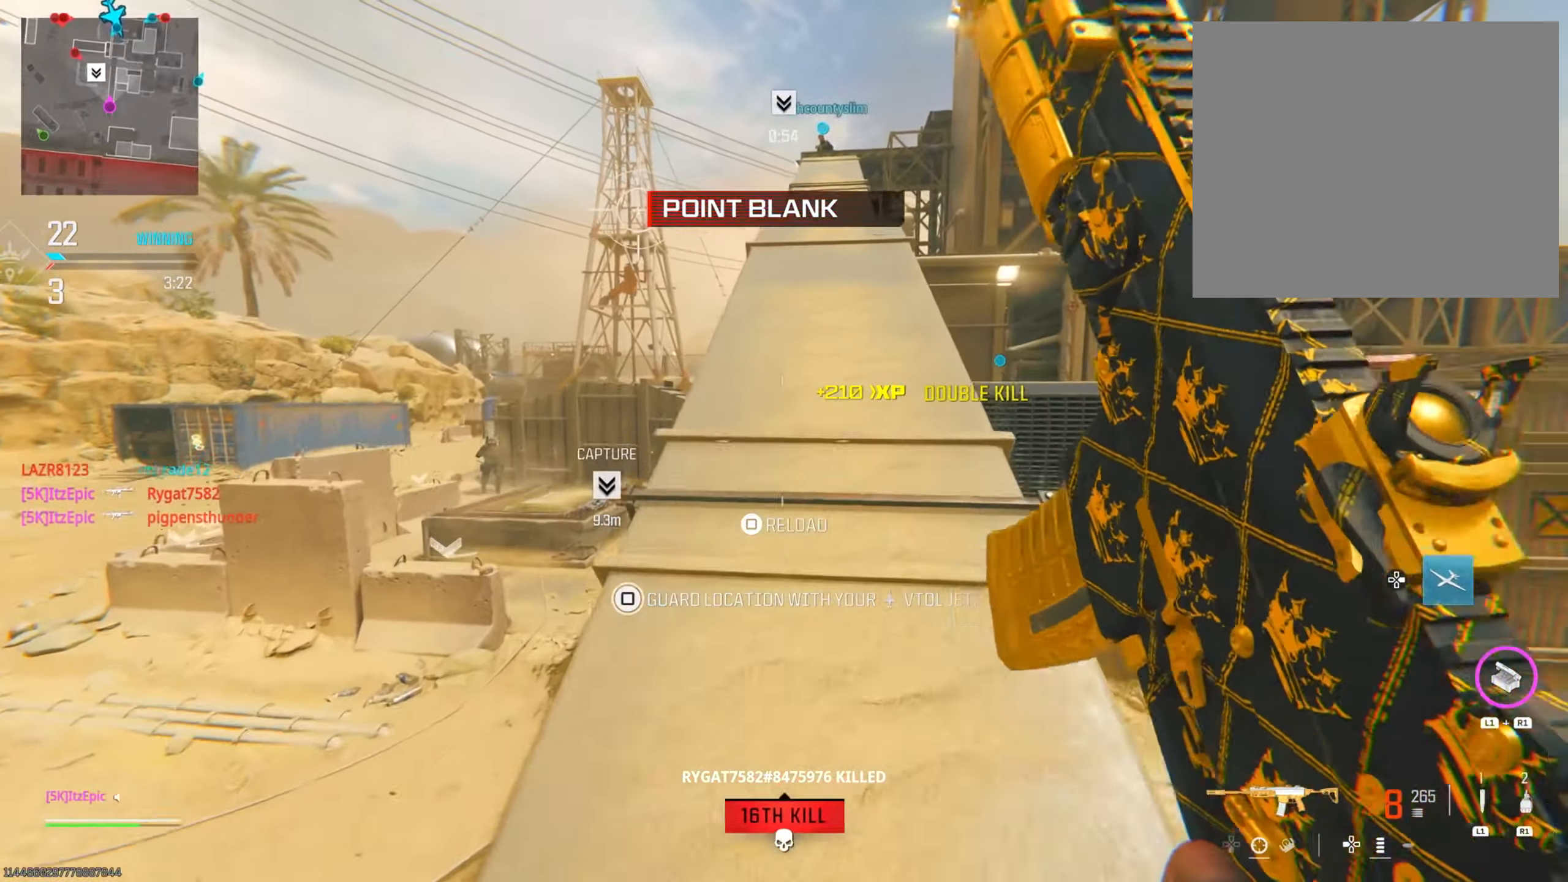
{"buttons": [], "left_stick": "down-left", "right_stick": "up-left", "events": [[100, "left_stick", "left"], [200, "left_stick", "down"], [267, "right_stick", "center"], [367, "right_stick", "up"], [400, "left_stick", "down-left"], [483, "right_stick", "up-left"]]}
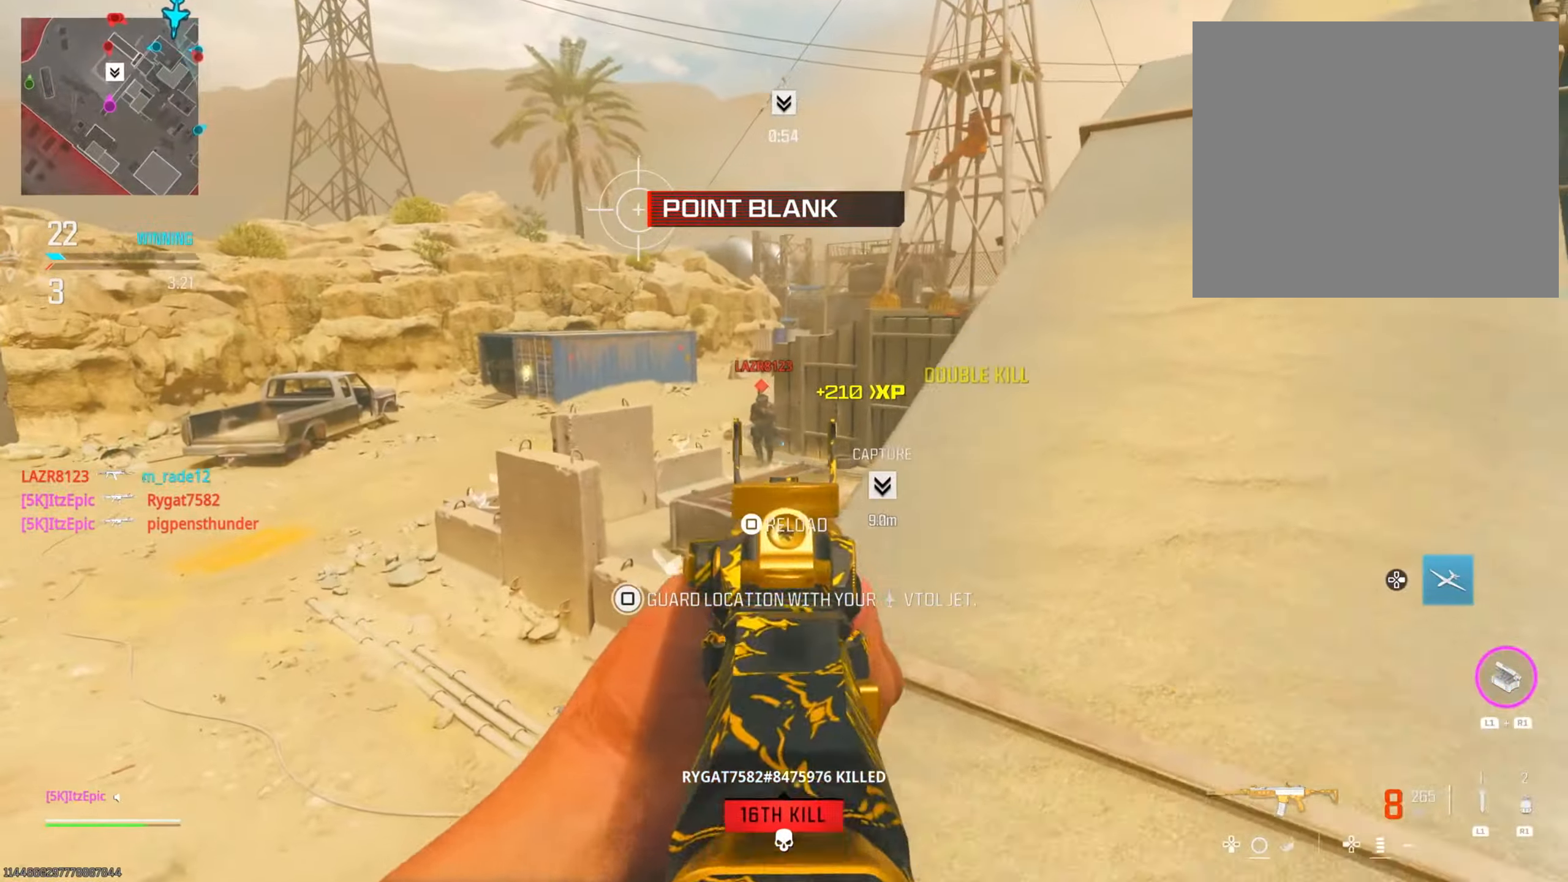
{"buttons": [], "left_stick": "left", "right_stick": "down-right", "events": [[200, "right_stick", "center"], [250, "left_stick", "down-right"], [284, "right_stick", "right"], [400, "right_stick", "down-right"], [467, "left_stick", "left"]]}
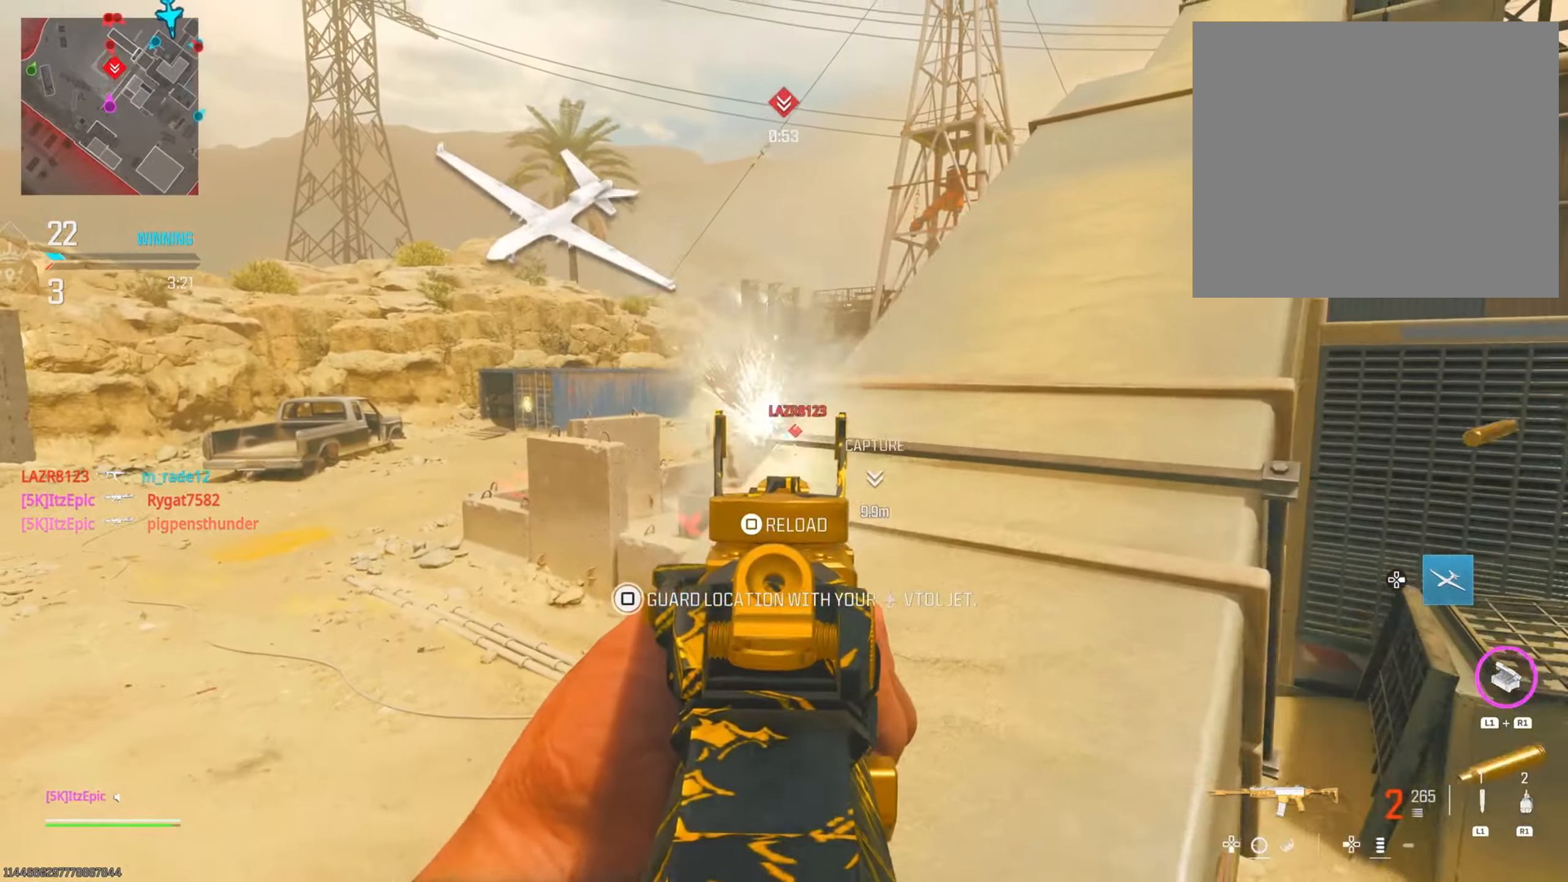
{"buttons": [], "left_stick": "right", "right_stick": "center", "events": [[200, "right_stick", "center"], [250, "left_stick", "up"], [267, "right_stick", "right"], [333, "right_stick", "down-right"], [450, "left_stick", "right"], [483, "right_stick", "center"]]}
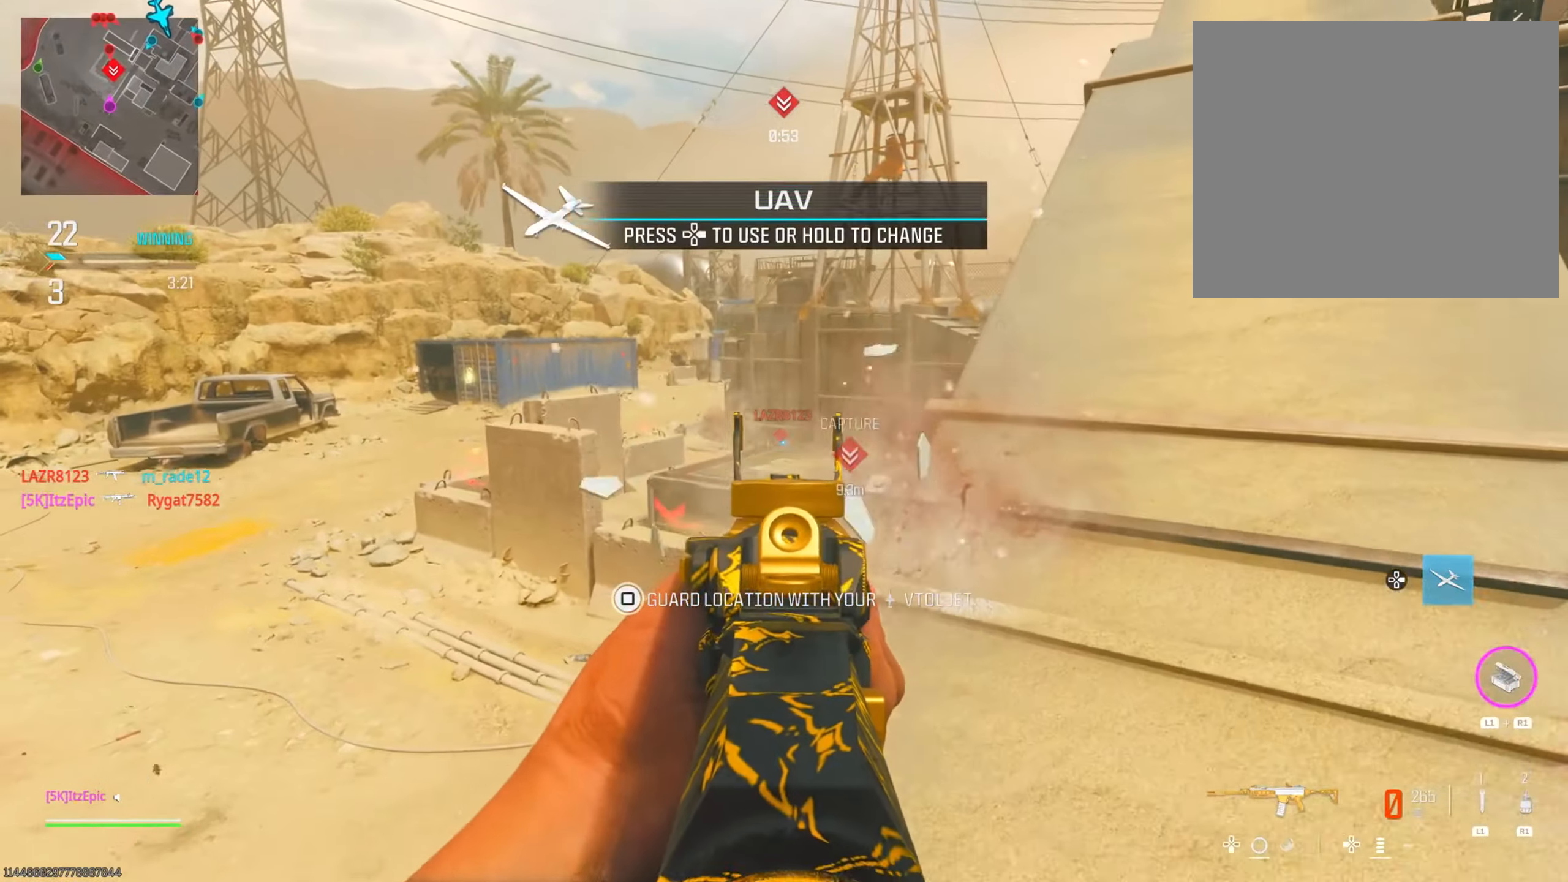
{"buttons": [], "left_stick": "right", "right_stick": "down", "events": [[67, "TRIANGLE", "down"], [150, "TRIANGLE", "up"], [167, "left_stick", "up-right"], [334, "left_stick", "right"], [350, "right_stick", "down"]]}
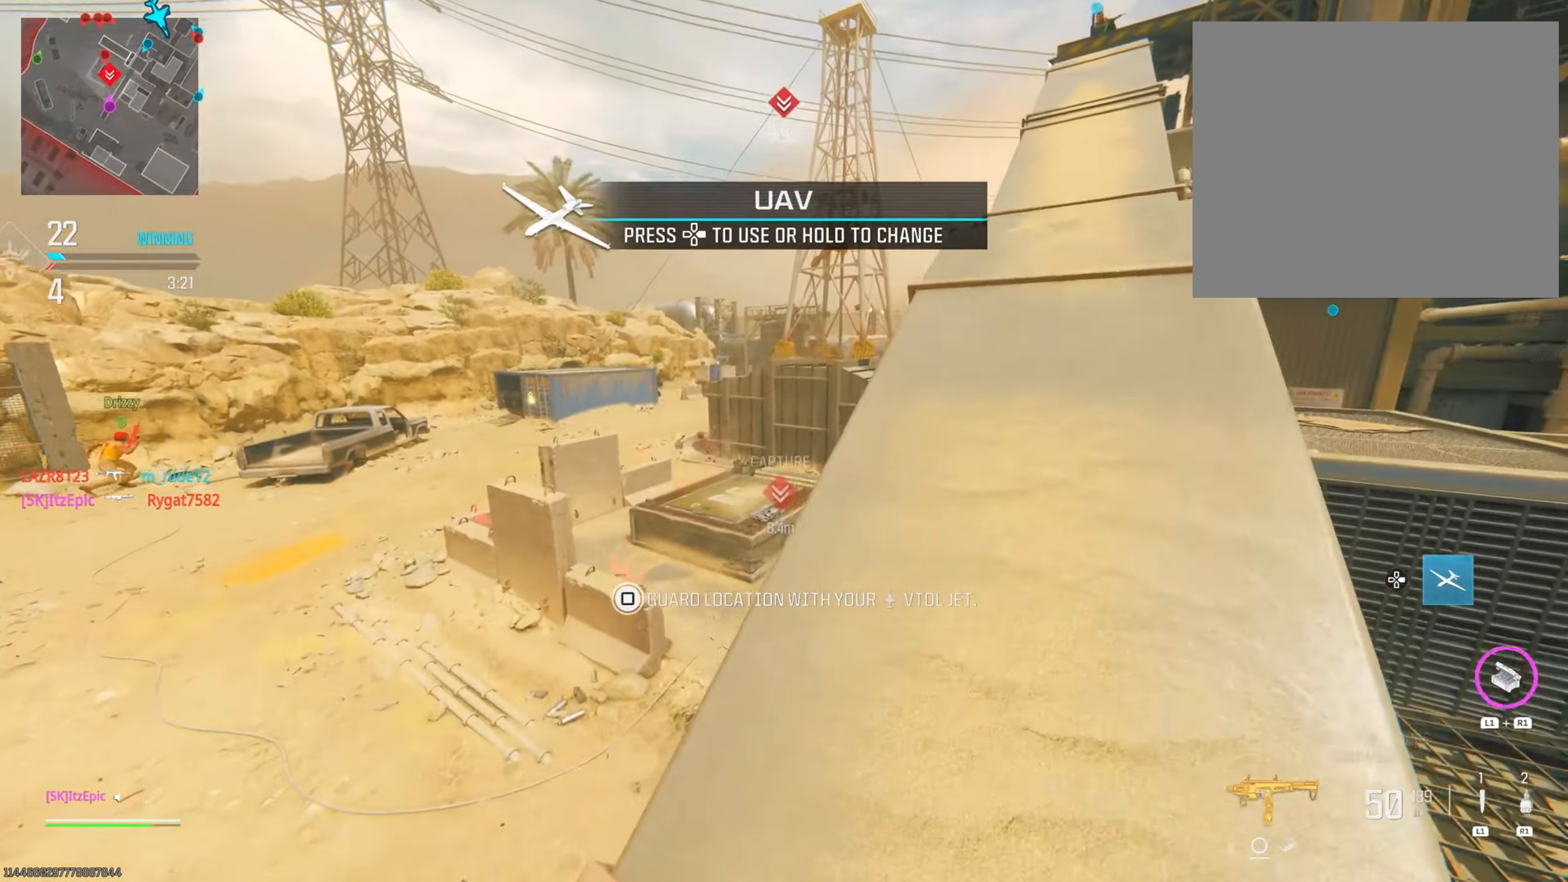
{"buttons": [], "left_stick": "right", "right_stick": "right", "events": [[116, "right_stick", "down-left"], [216, "left_stick", "up"], [283, "left_stick", "up-left"], [433, "left_stick", "up-right"], [433, "right_stick", "right"], [500, "left_stick", "right"]]}
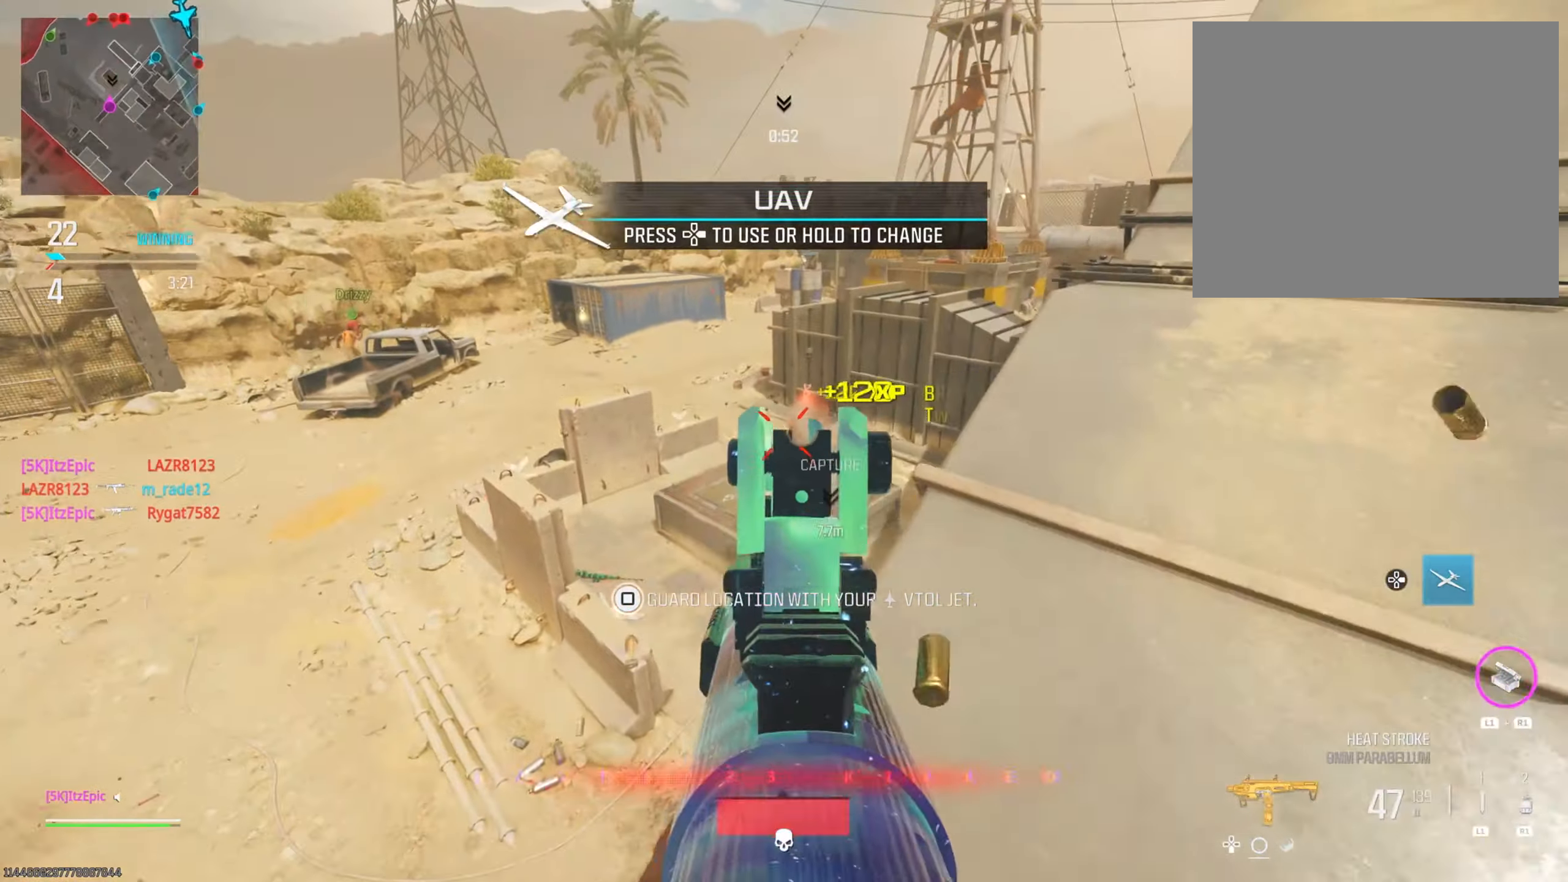
{"buttons": [], "left_stick": "up-right", "right_stick": "center", "events": [[50, "right_stick", "center"], [117, "right_stick", "down"], [217, "right_stick", "right"], [317, "left_stick", "up-right"], [451, "right_stick", "center"]]}
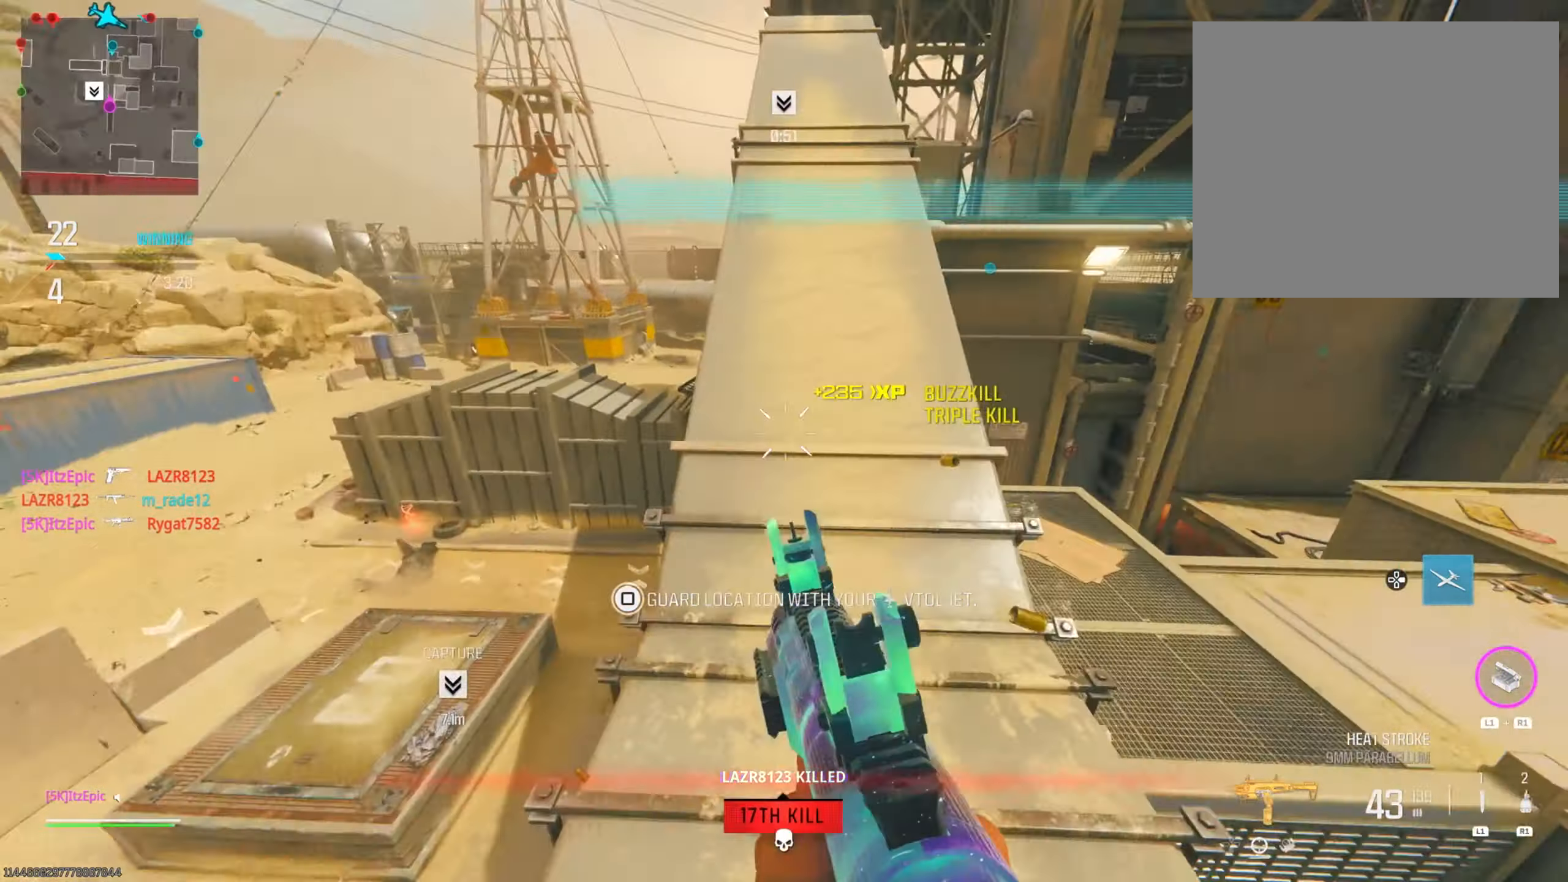
{"buttons": [], "left_stick": "up", "right_stick": "center", "events": [[50, "left_stick", "up"]]}
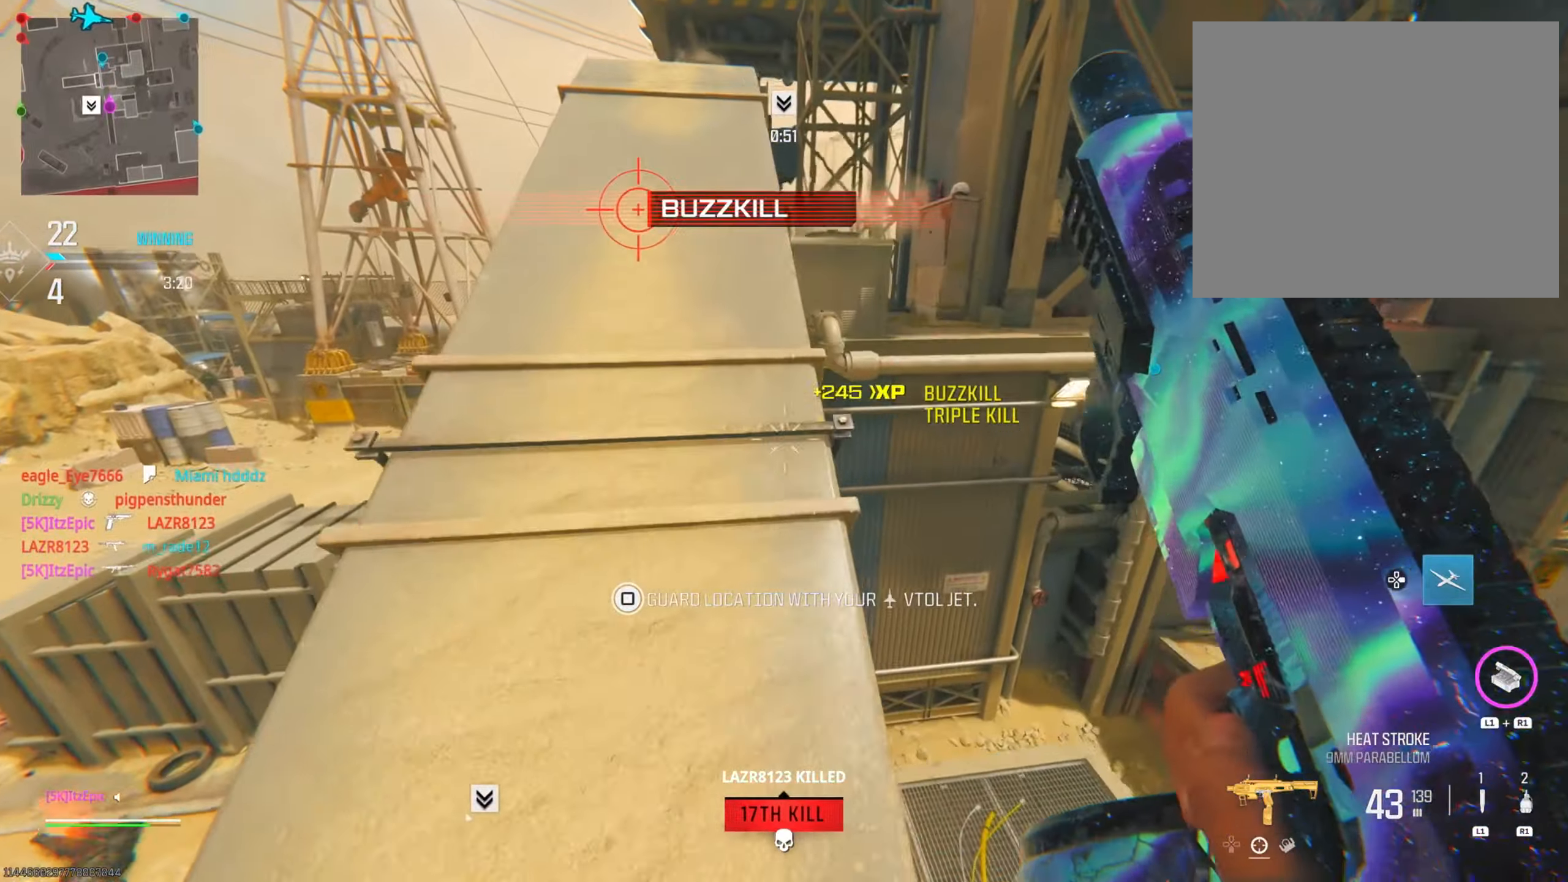
{"buttons": [], "left_stick": "up", "right_stick": "right", "events": [[151, "right_stick", "right"], [351, "R3", "down"], [467, "R3", "up"]]}
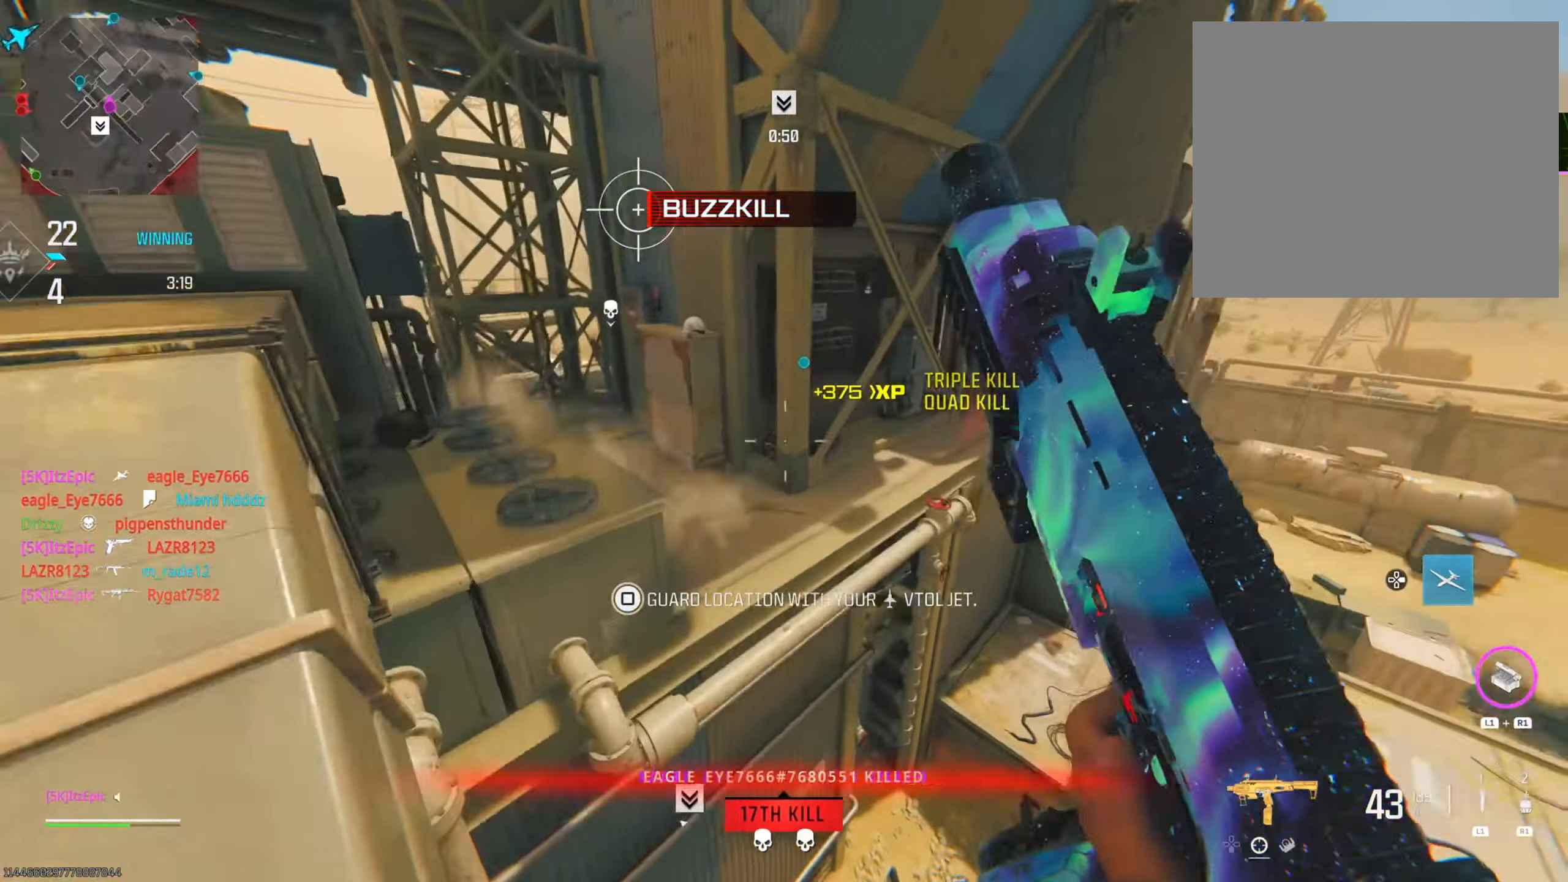
{"buttons": [], "left_stick": "up-right", "right_stick": "right", "events": [[67, "right_stick", "center"], [133, "TRIANGLE", "down"], [233, "TRIANGLE", "up"], [434, "right_stick", "right"], [467, "left_stick", "up-right"]]}